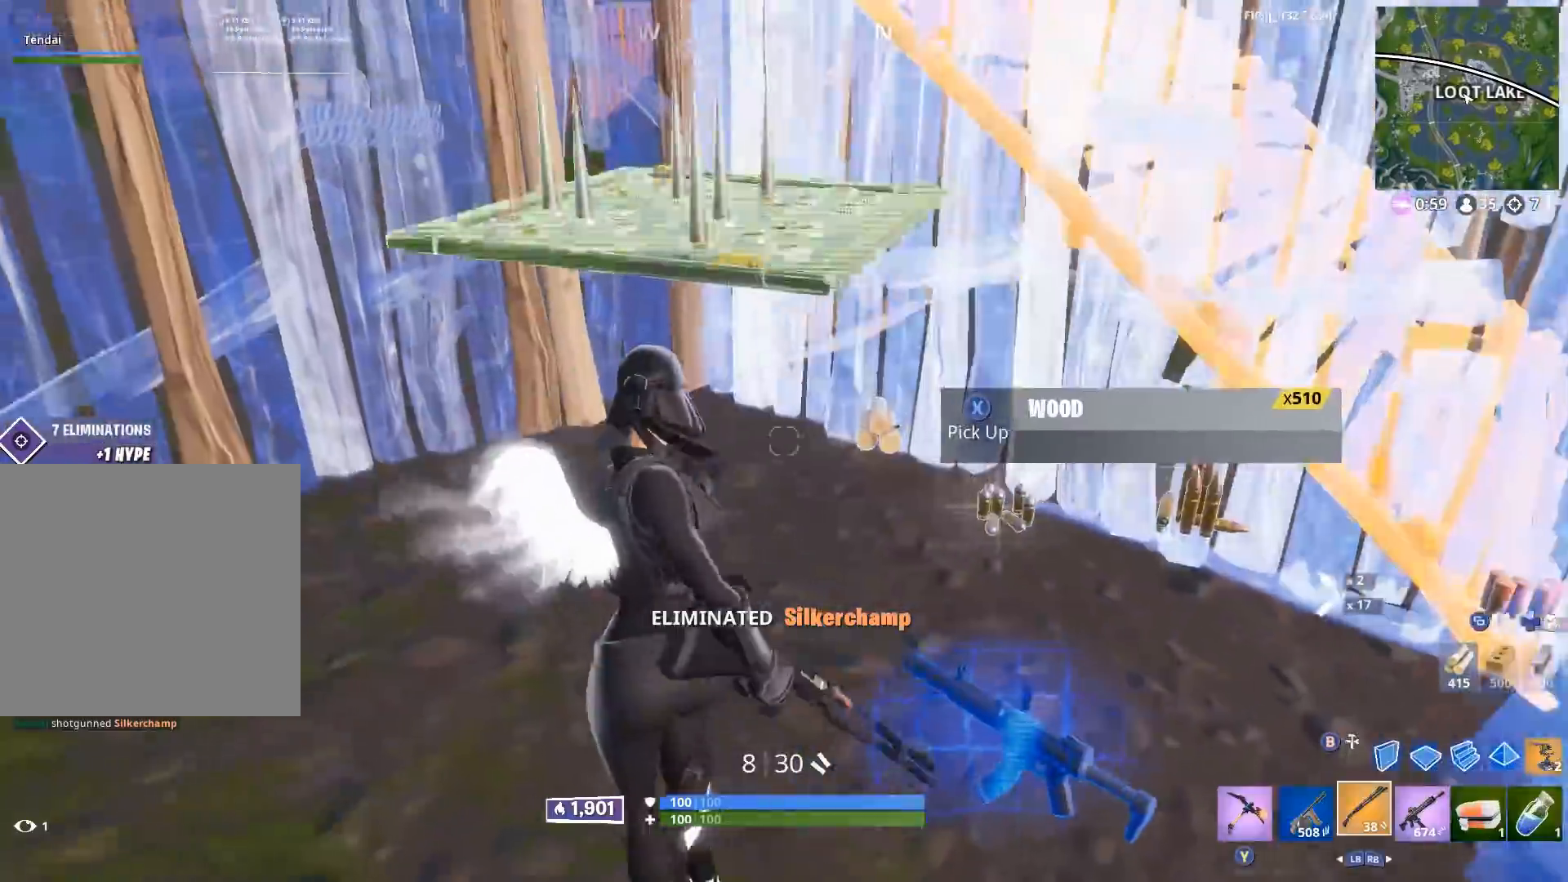
Gameplay with a controller (Xbox layout); each line is a JSON object with the inputs held at the frame after it. "events" lists button and stick changes between this image and that frame as [ms after this image, input, new state], when the widget could be followed in between.
{"buttons": [], "left_stick": "up-right", "right_stick": "right", "events": [[17, "left_stick", "up-left"], [33, "Y", "down"], [50, "right_stick", "down-right"], [100, "Y", "up"], [100, "right_stick", "right"], [267, "left_stick", "up"], [350, "X", "down"], [450, "X", "up"], [500, "left_stick", "up-right"]]}
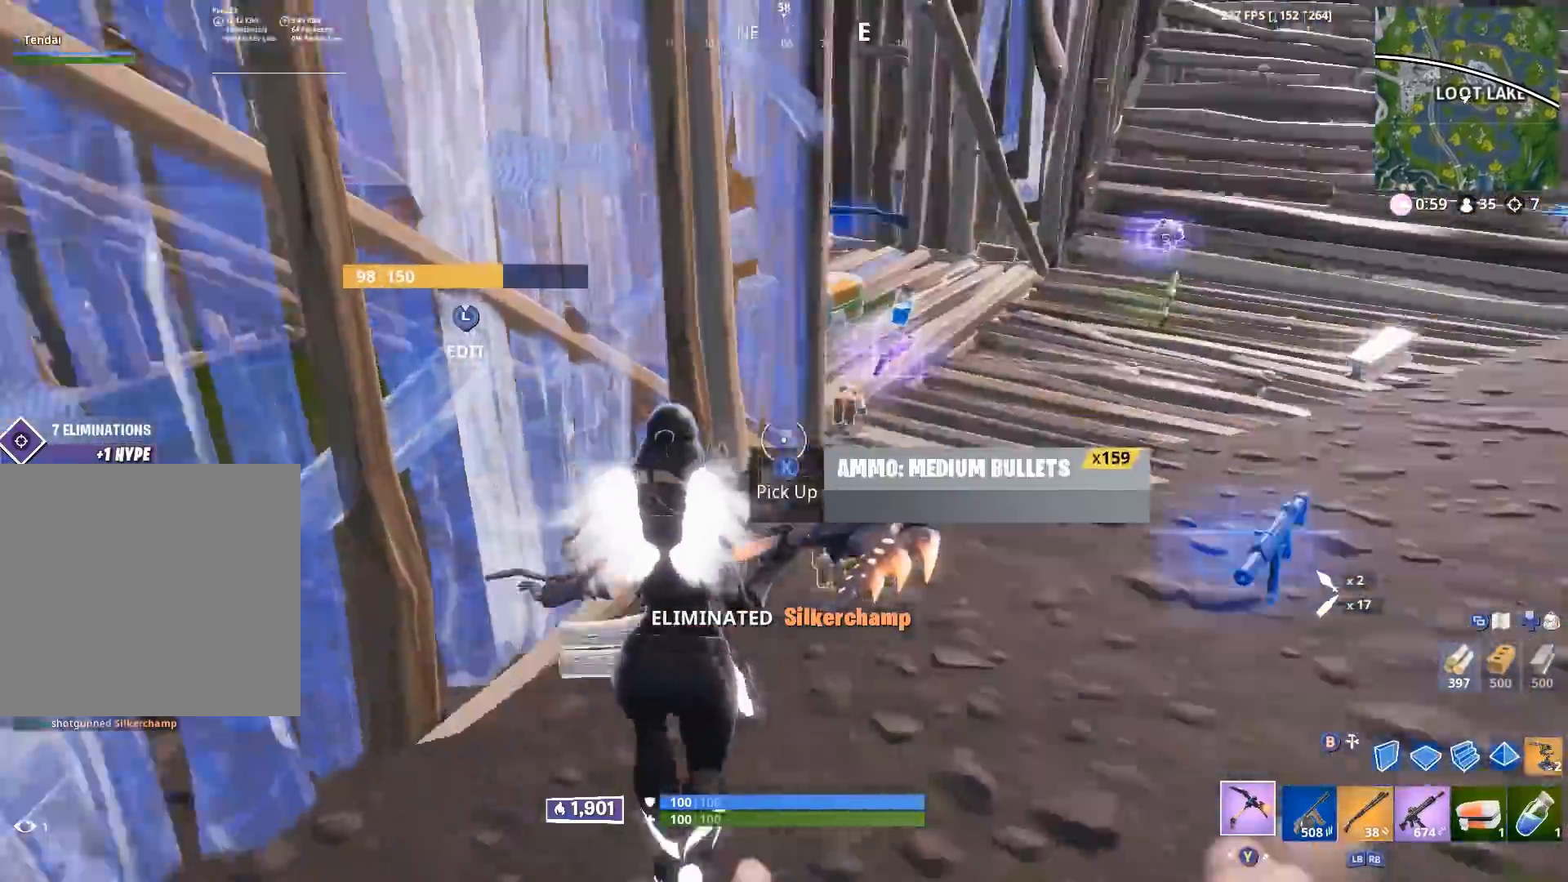
{"buttons": [], "left_stick": "up", "right_stick": "left", "events": [[33, "X", "down"], [83, "right_stick", "up-left"], [117, "X", "up"], [150, "left_stick", "up"], [200, "X", "down"], [250, "right_stick", "center"], [283, "X", "up"], [283, "left_stick", "up-right"], [300, "right_stick", "right"], [383, "X", "down"], [433, "right_stick", "center"], [450, "X", "up"], [500, "left_stick", "up"], [500, "right_stick", "left"]]}
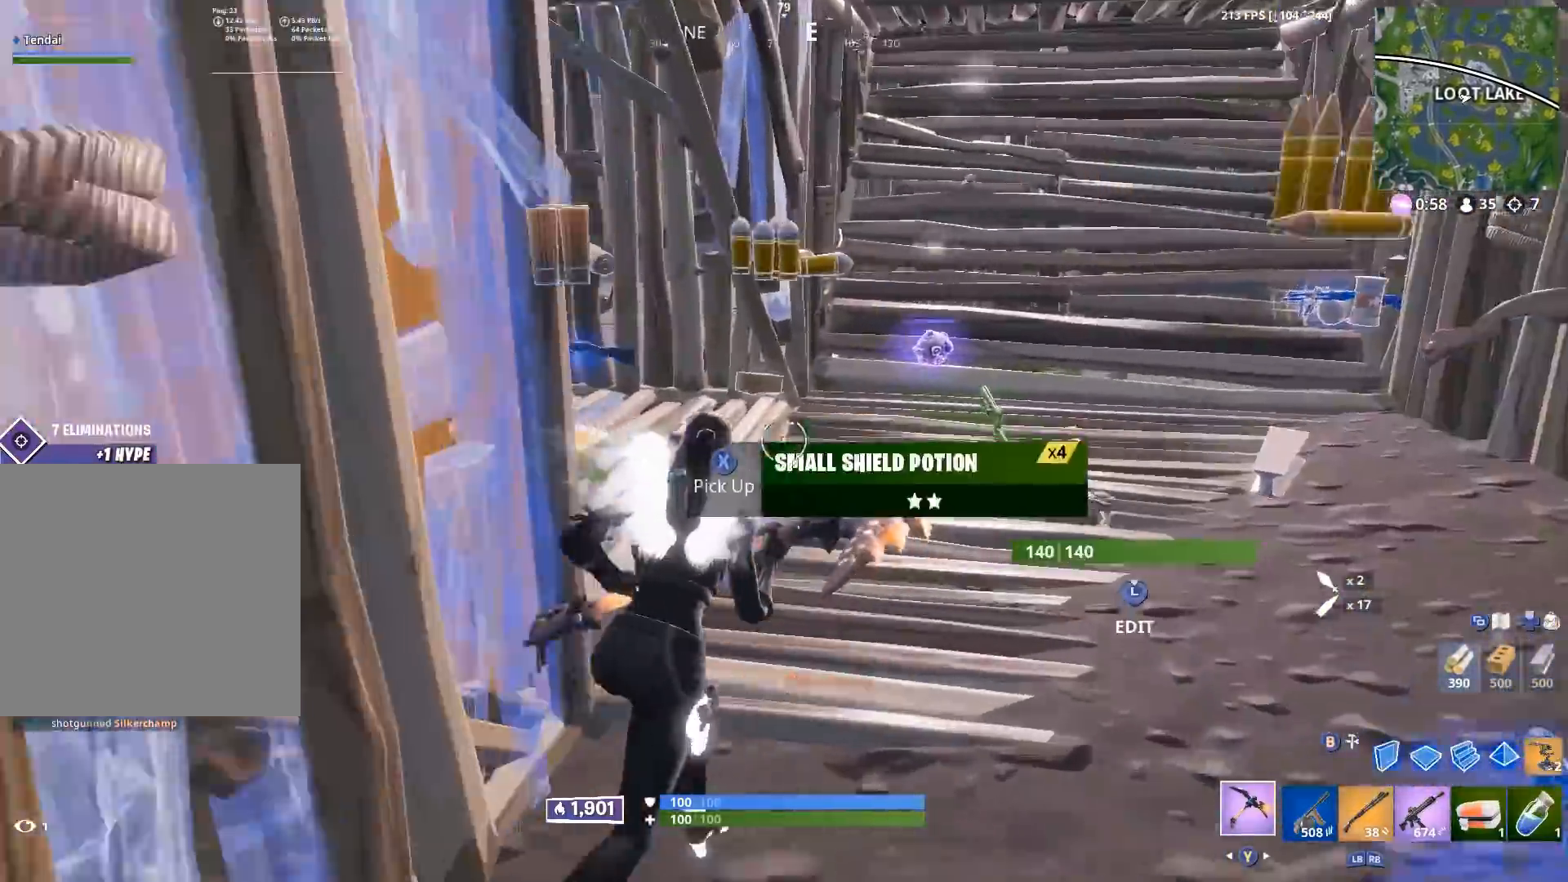
{"buttons": [], "left_stick": "up-right", "right_stick": "up", "events": [[17, "X", "down"], [100, "X", "up"], [133, "right_stick", "up-right"], [167, "left_stick", "up-right"], [183, "X", "down"], [217, "X", "up"], [217, "right_stick", "center"], [267, "L2", "down"], [350, "L2", "up"], [433, "right_stick", "up"]]}
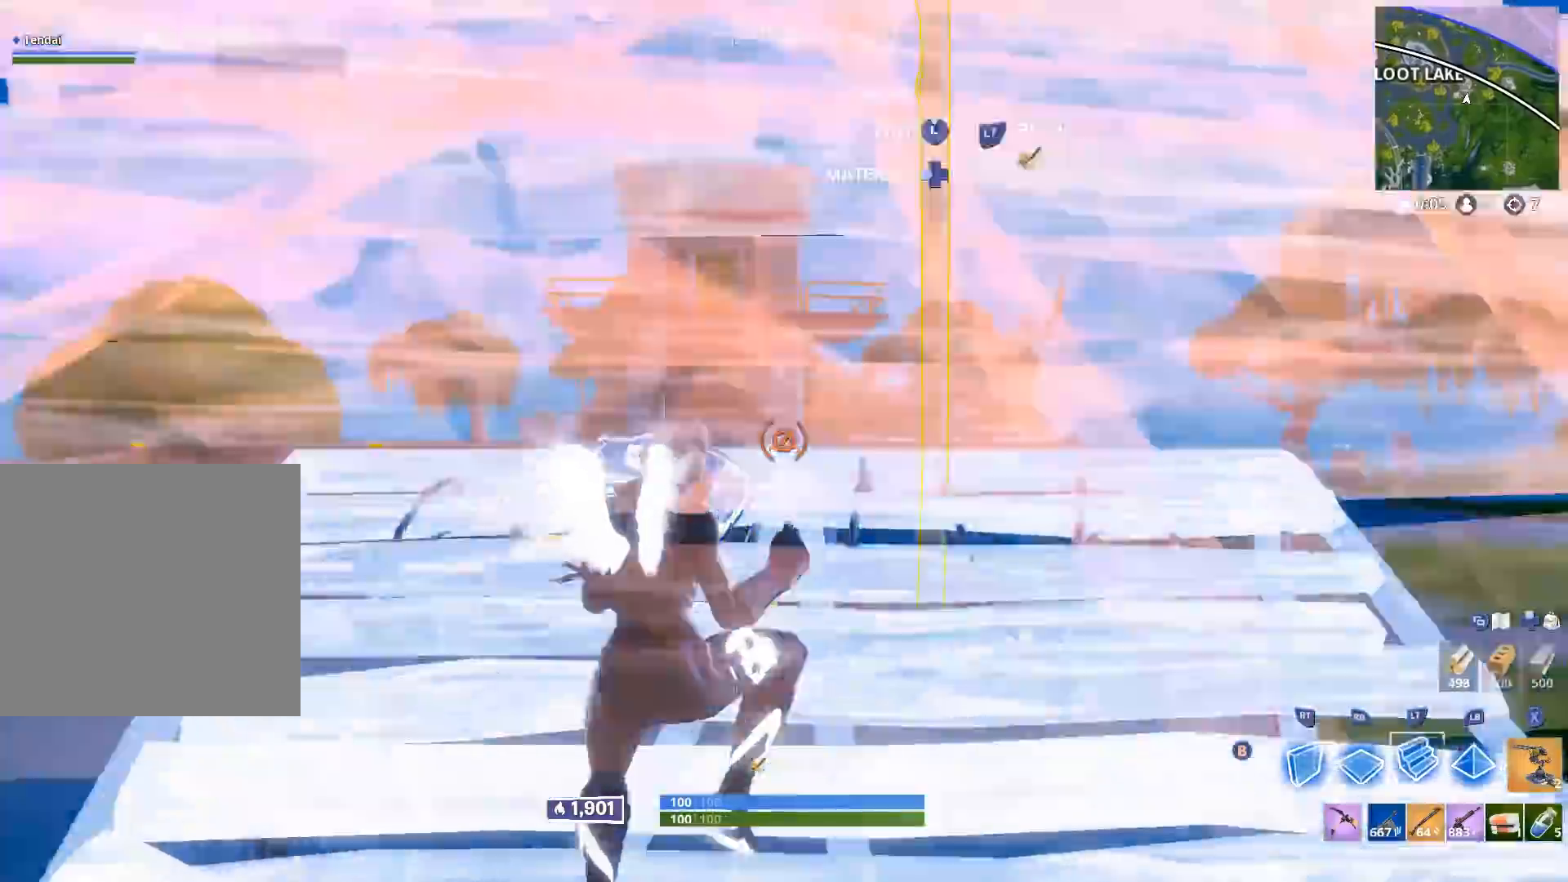
{"buttons": ["R2"], "left_stick": "up-right", "right_stick": "up", "events": [[50, "L2", "down"], [100, "right_stick", "down"], [117, "L2", "up"], [233, "right_stick", "center"], [367, "R1", "down"], [400, "right_stick", "up"], [417, "R2", "down"], [450, "R1", "up"]]}
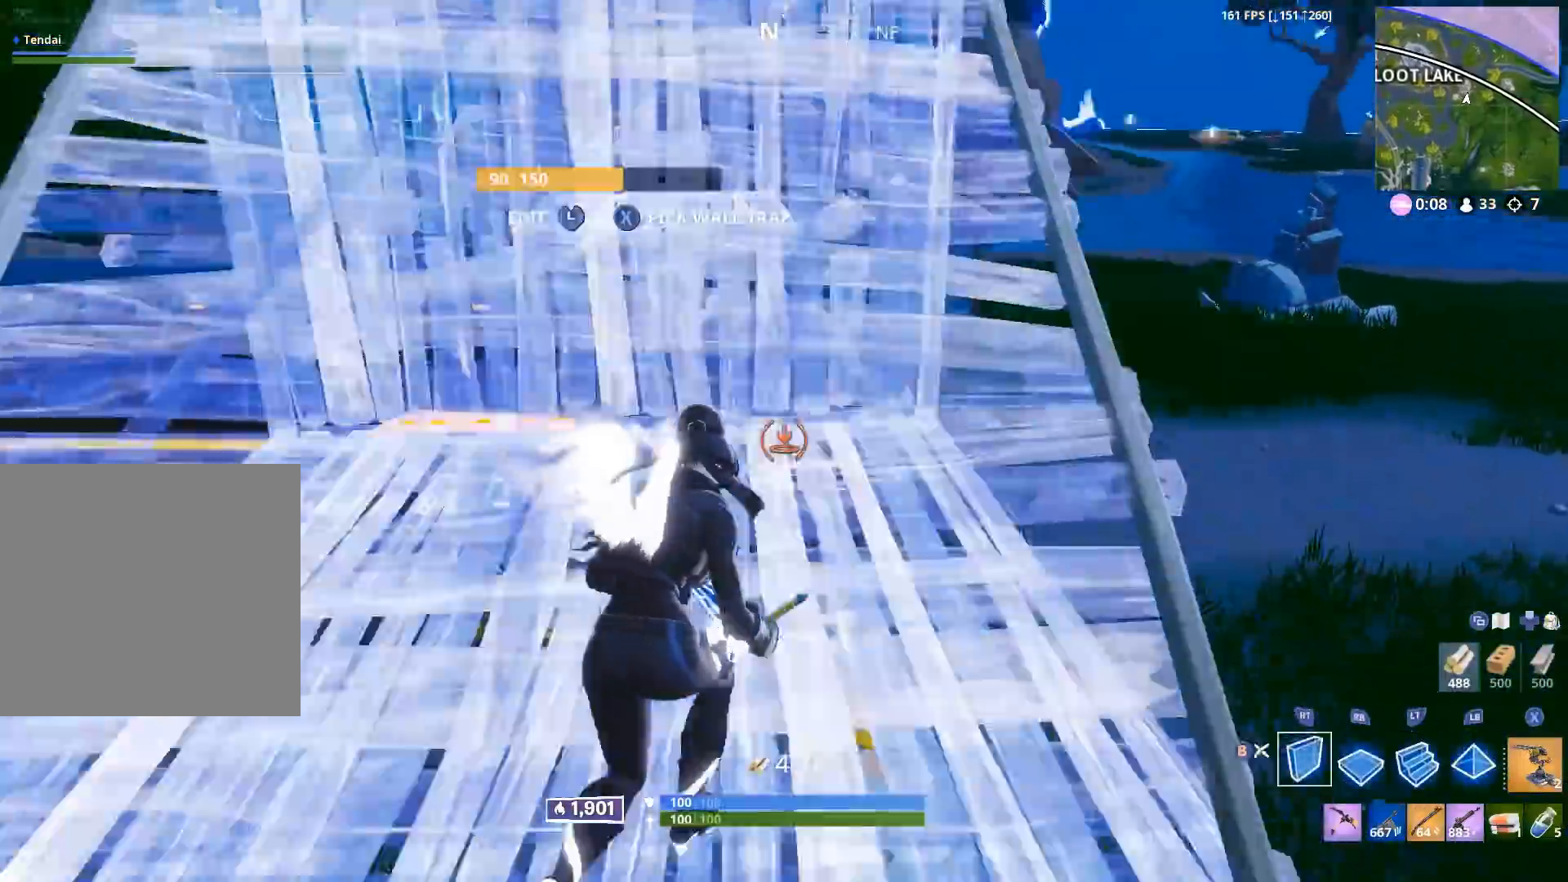
{"buttons": [], "left_stick": "up", "right_stick": "down-left", "events": [[33, "right_stick", "center"], [50, "R2", "up"], [133, "B", "down"], [183, "B", "up"], [300, "left_stick", "up"], [300, "right_stick", "down-left"], [317, "R1", "down"], [433, "R1", "up"]]}
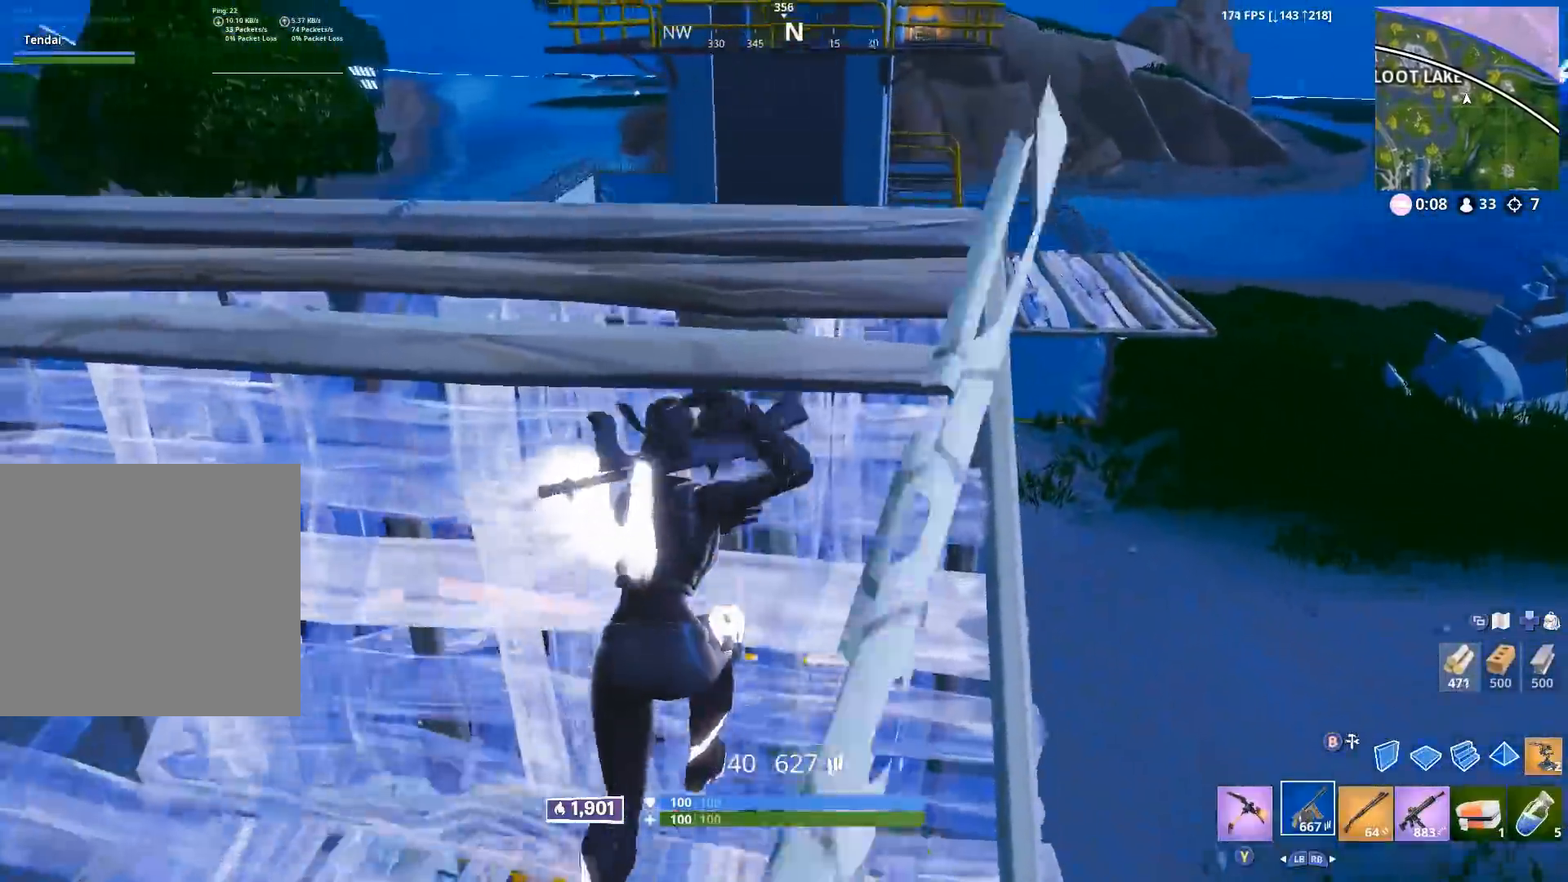
{"buttons": [], "left_stick": "up-right", "right_stick": "center", "events": [[17, "right_stick", "center"], [167, "B", "down"], [250, "B", "up"], [350, "R1", "down"], [450, "left_stick", "up-right"], [467, "R1", "up"]]}
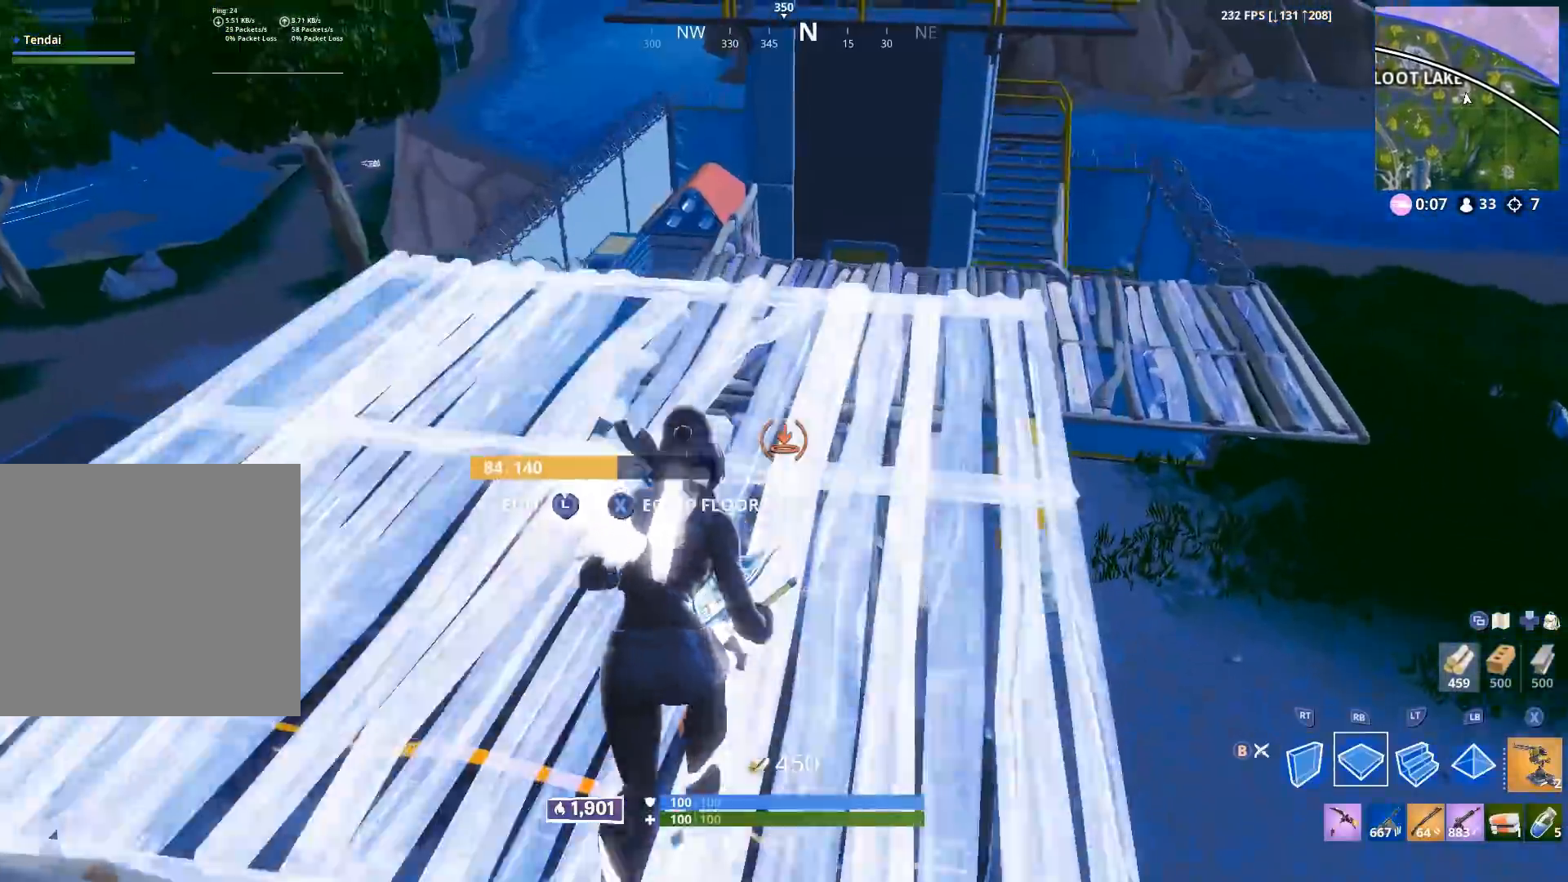
{"buttons": [], "left_stick": "up-right", "right_stick": "center", "events": [[167, "B", "down"], [217, "B", "up"], [250, "right_stick", "down"], [417, "right_stick", "center"]]}
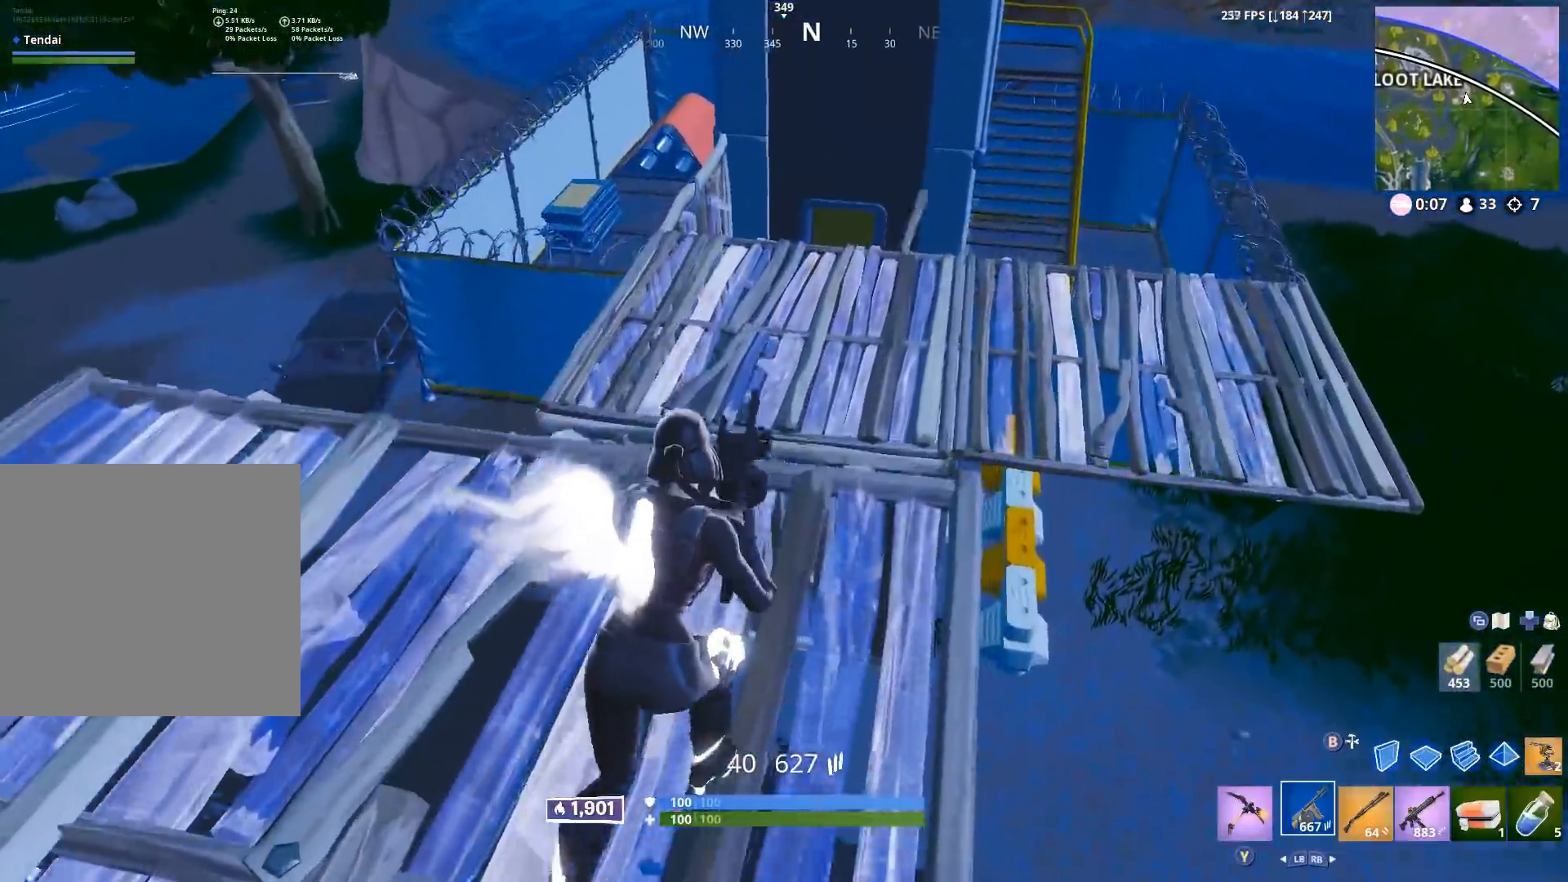
{"buttons": ["B"], "left_stick": "up", "right_stick": "down", "events": [[33, "left_stick", "up"], [467, "B", "down"], [500, "right_stick", "down"]]}
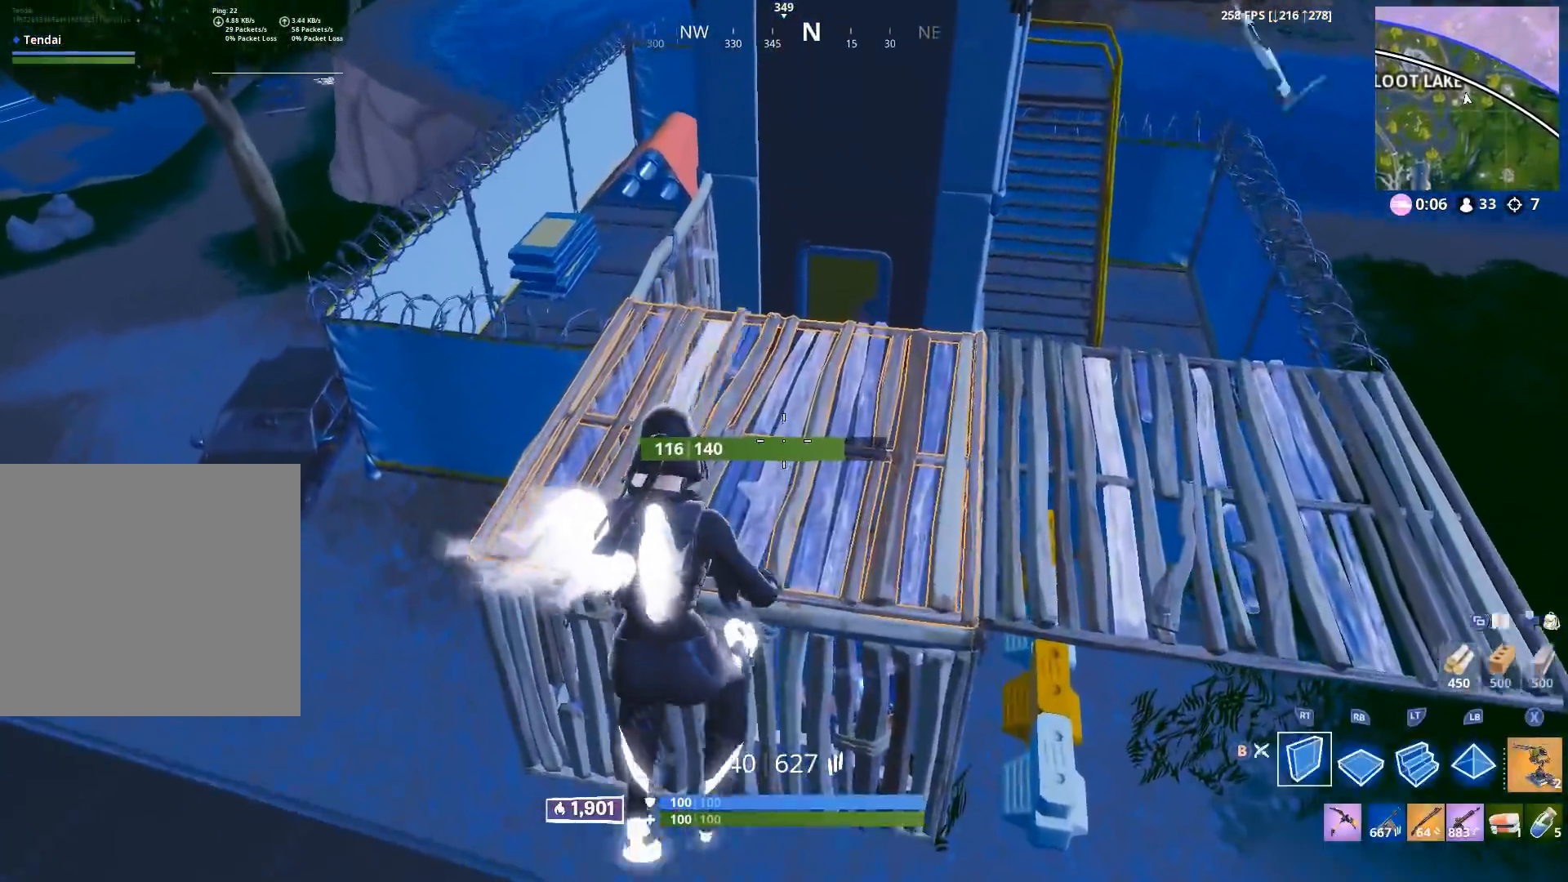
{"buttons": ["B"], "left_stick": "right", "right_stick": "up", "events": [[33, "B", "up"], [117, "left_stick", "up-left"], [150, "right_stick", "center"], [217, "L1", "down"], [217, "right_stick", "up"], [283, "L1", "up"], [317, "right_stick", "down"], [333, "left_stick", "down"], [417, "L2", "down"], [467, "left_stick", "right"], [467, "right_stick", "up"], [483, "B", "down"], [500, "L2", "up"]]}
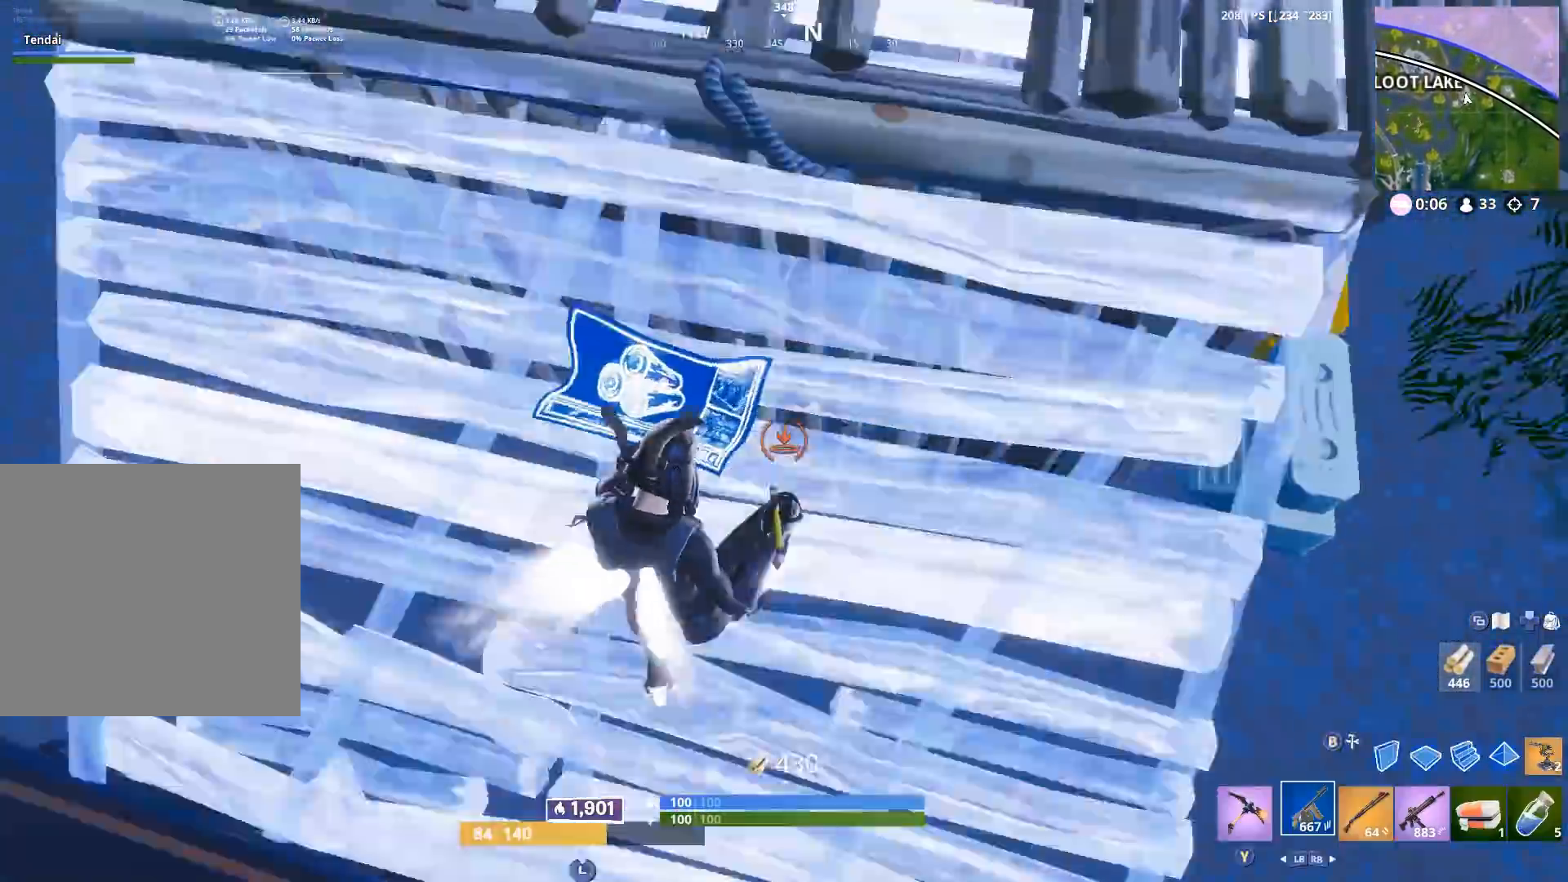
{"buttons": [], "left_stick": "up-right", "right_stick": "down-left", "events": [[50, "B", "up"], [217, "R1", "down"], [217, "right_stick", "down-right"], [283, "right_stick", "center"], [300, "R1", "up"], [333, "left_stick", "up-right"], [400, "right_stick", "down-left"]]}
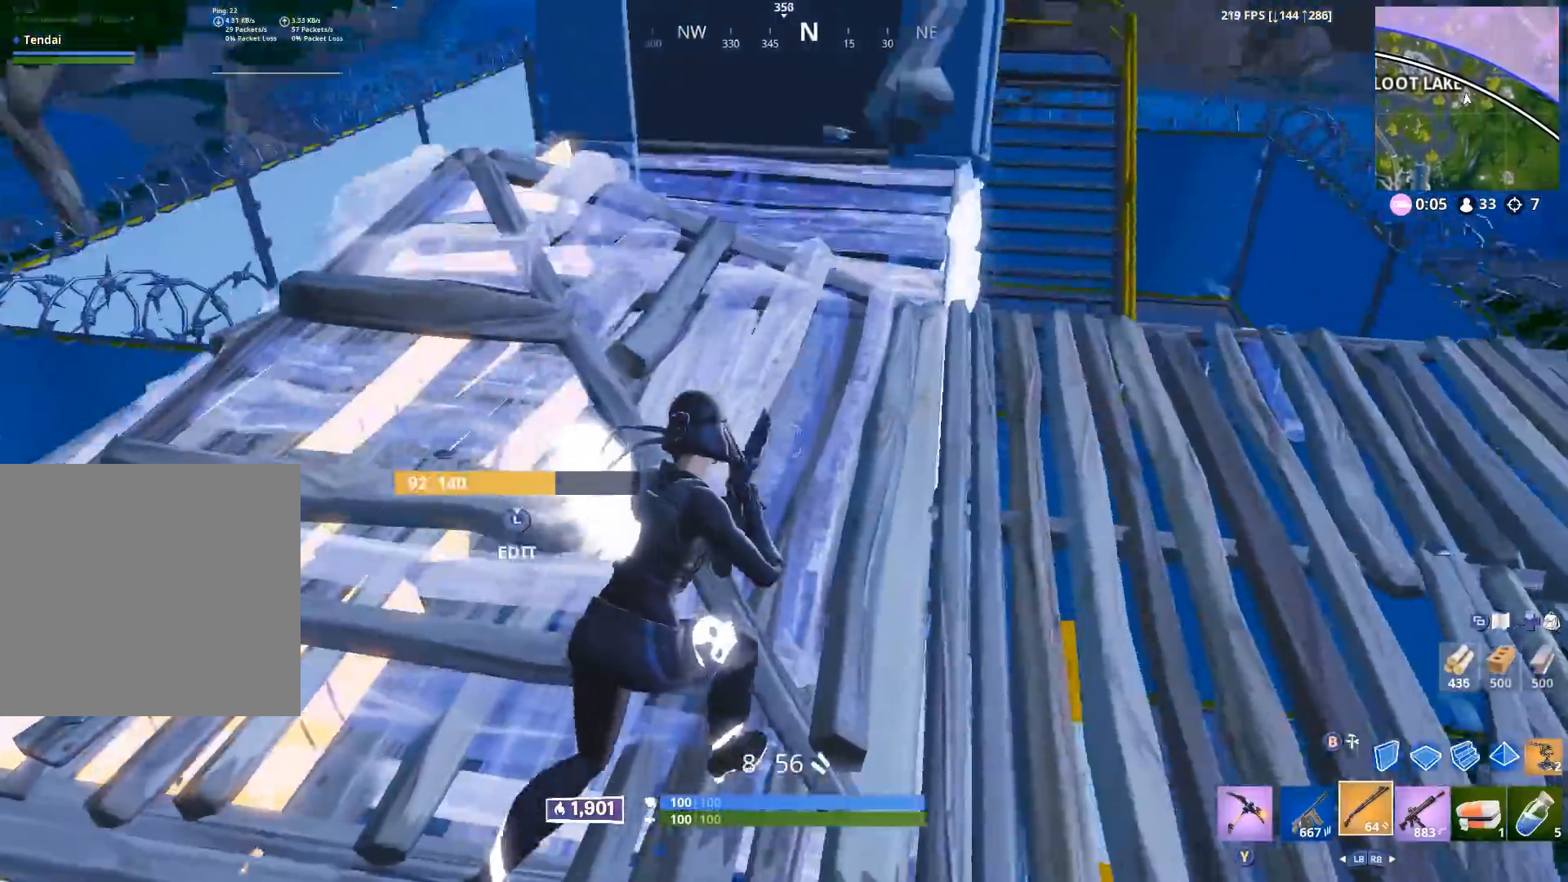
{"buttons": [], "left_stick": "right", "right_stick": "left", "events": [[83, "A", "down"], [167, "A", "up"], [167, "right_stick", "center"], [250, "right_stick", "left"], [317, "left_stick", "down-right"], [500, "left_stick", "right"]]}
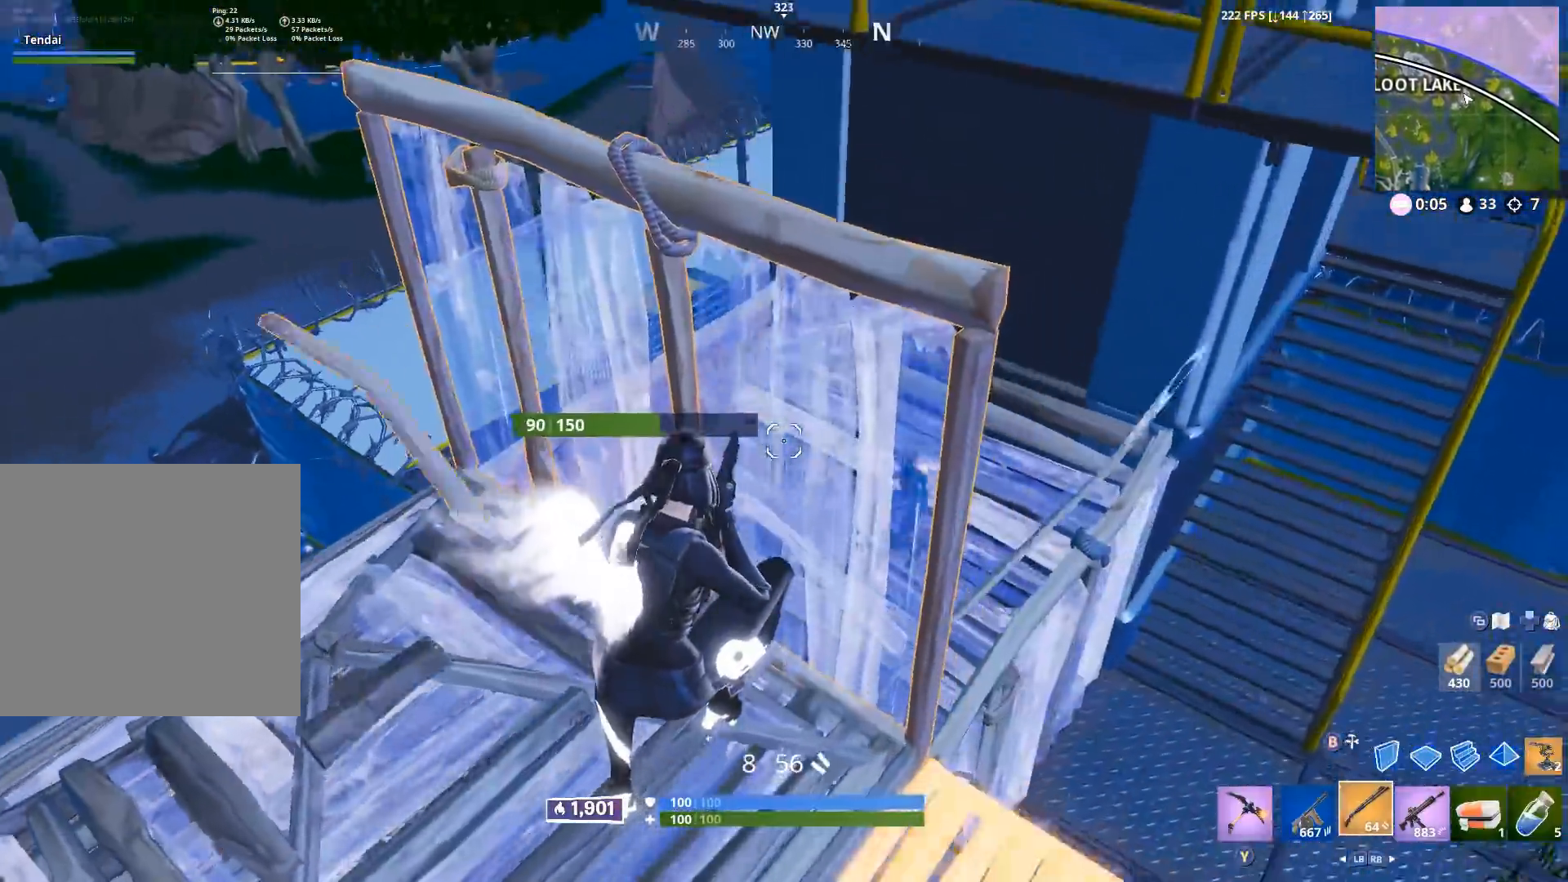
{"buttons": [], "left_stick": "down-left", "right_stick": "down-left", "events": [[50, "right_stick", "up-left"], [217, "right_stick", "up"], [367, "R2", "down"], [417, "left_stick", "down-left"], [467, "right_stick", "down-left"], [483, "R2", "up"]]}
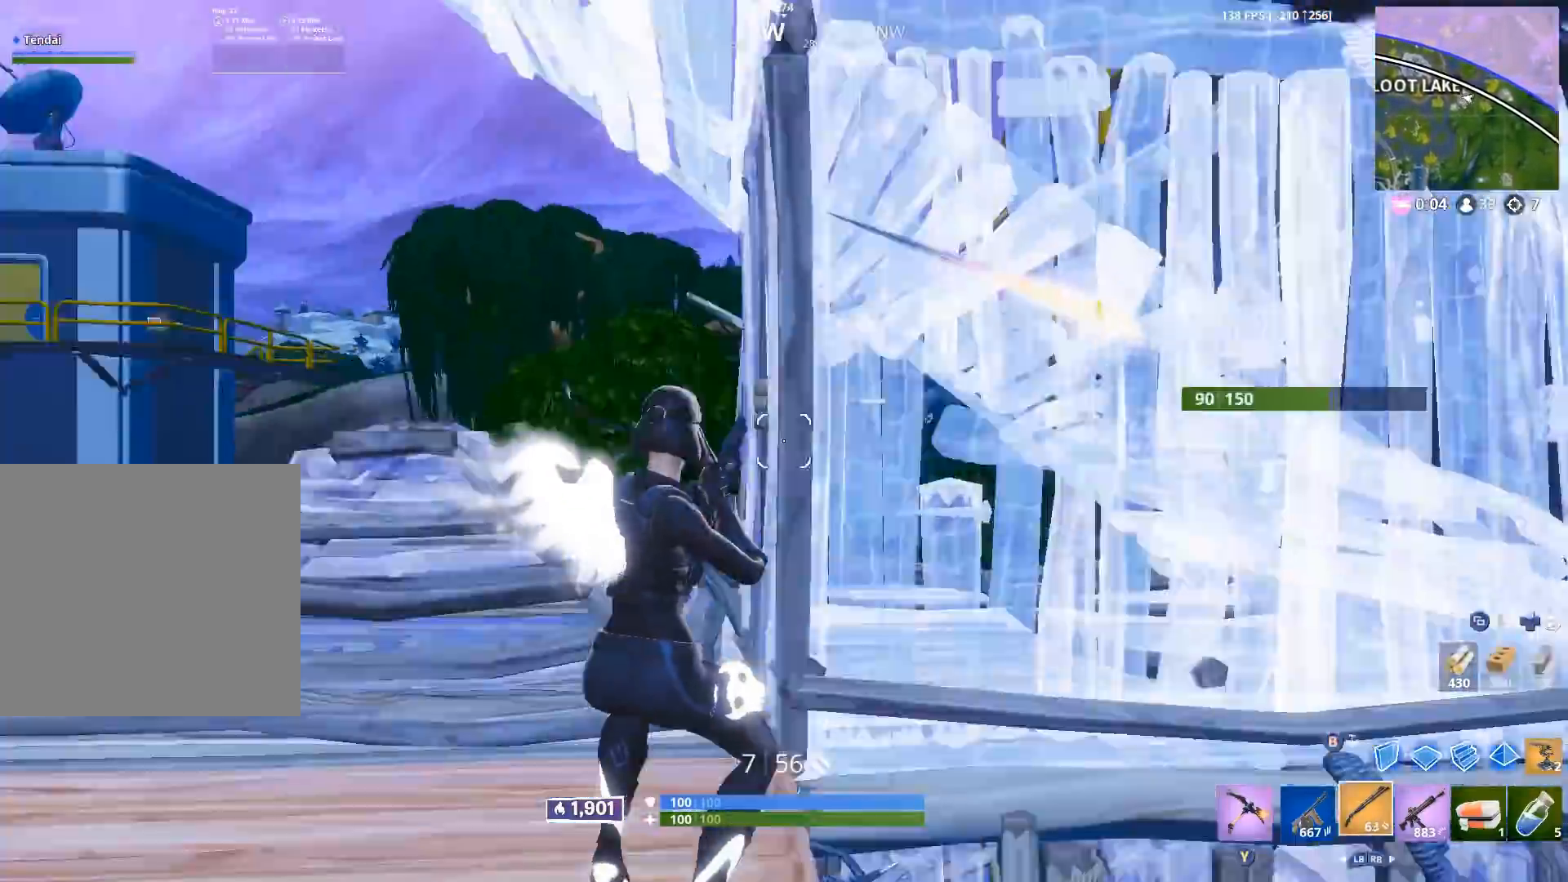
{"buttons": ["L1"], "left_stick": "left", "right_stick": "up", "events": [[50, "right_stick", "center"], [83, "left_stick", "right"], [150, "A", "down"], [233, "A", "up"], [267, "B", "down"], [267, "right_stick", "up"], [283, "left_stick", "down"], [367, "B", "up"], [367, "left_stick", "left"], [450, "L1", "down"]]}
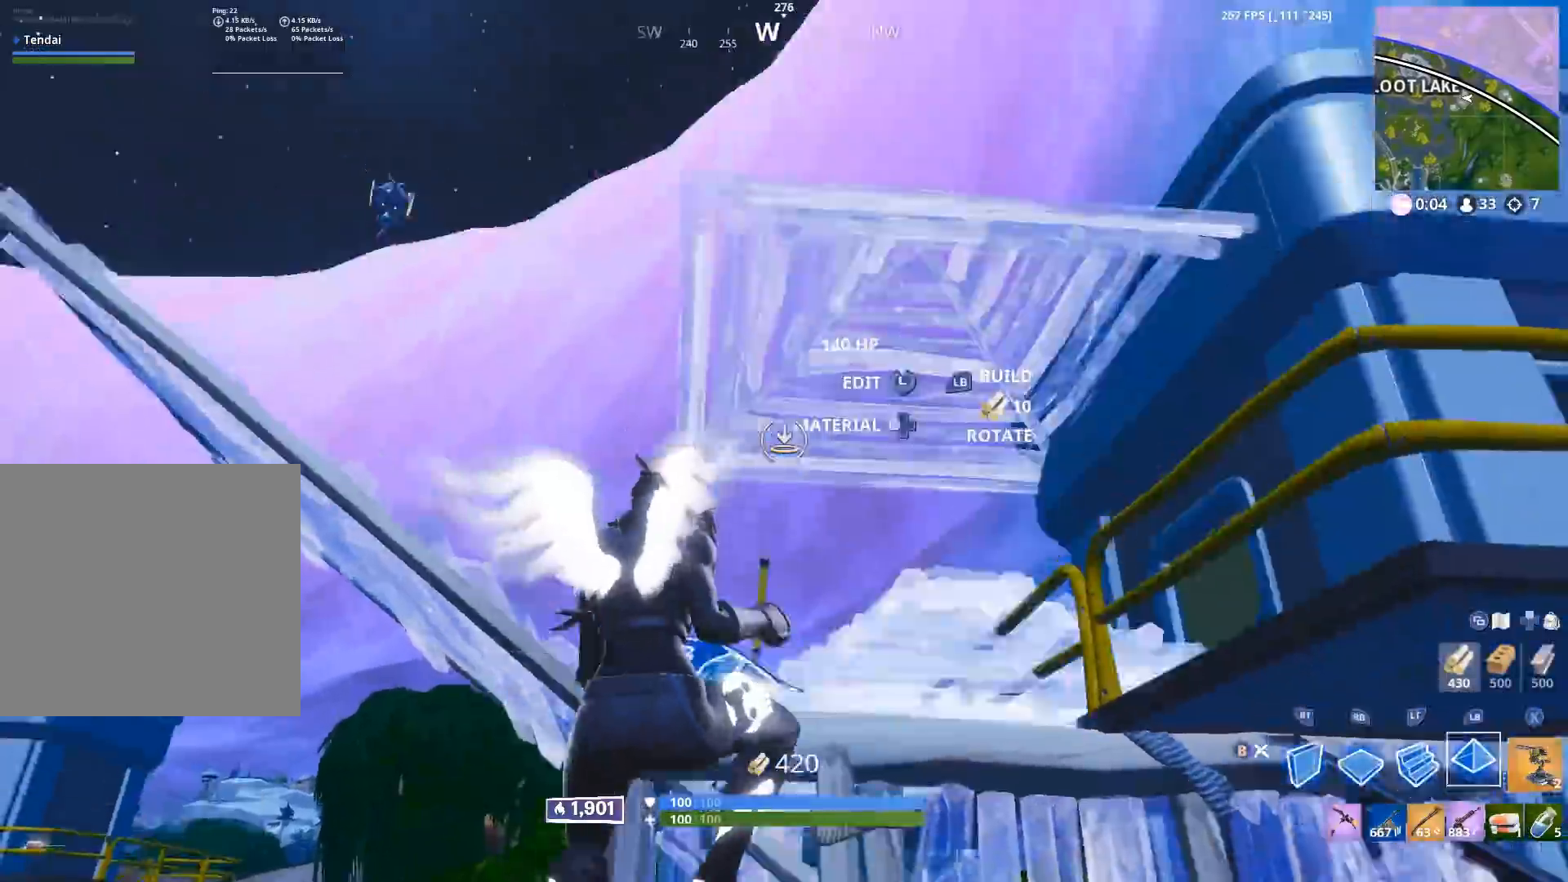
{"buttons": [], "left_stick": "up-left", "right_stick": "down-right", "events": [[50, "left_stick", "up-left"], [83, "right_stick", "left"], [117, "L1", "up"], [217, "L1", "down"], [233, "right_stick", "center"], [317, "right_stick", "right"], [333, "L1", "up"], [417, "right_stick", "down-right"]]}
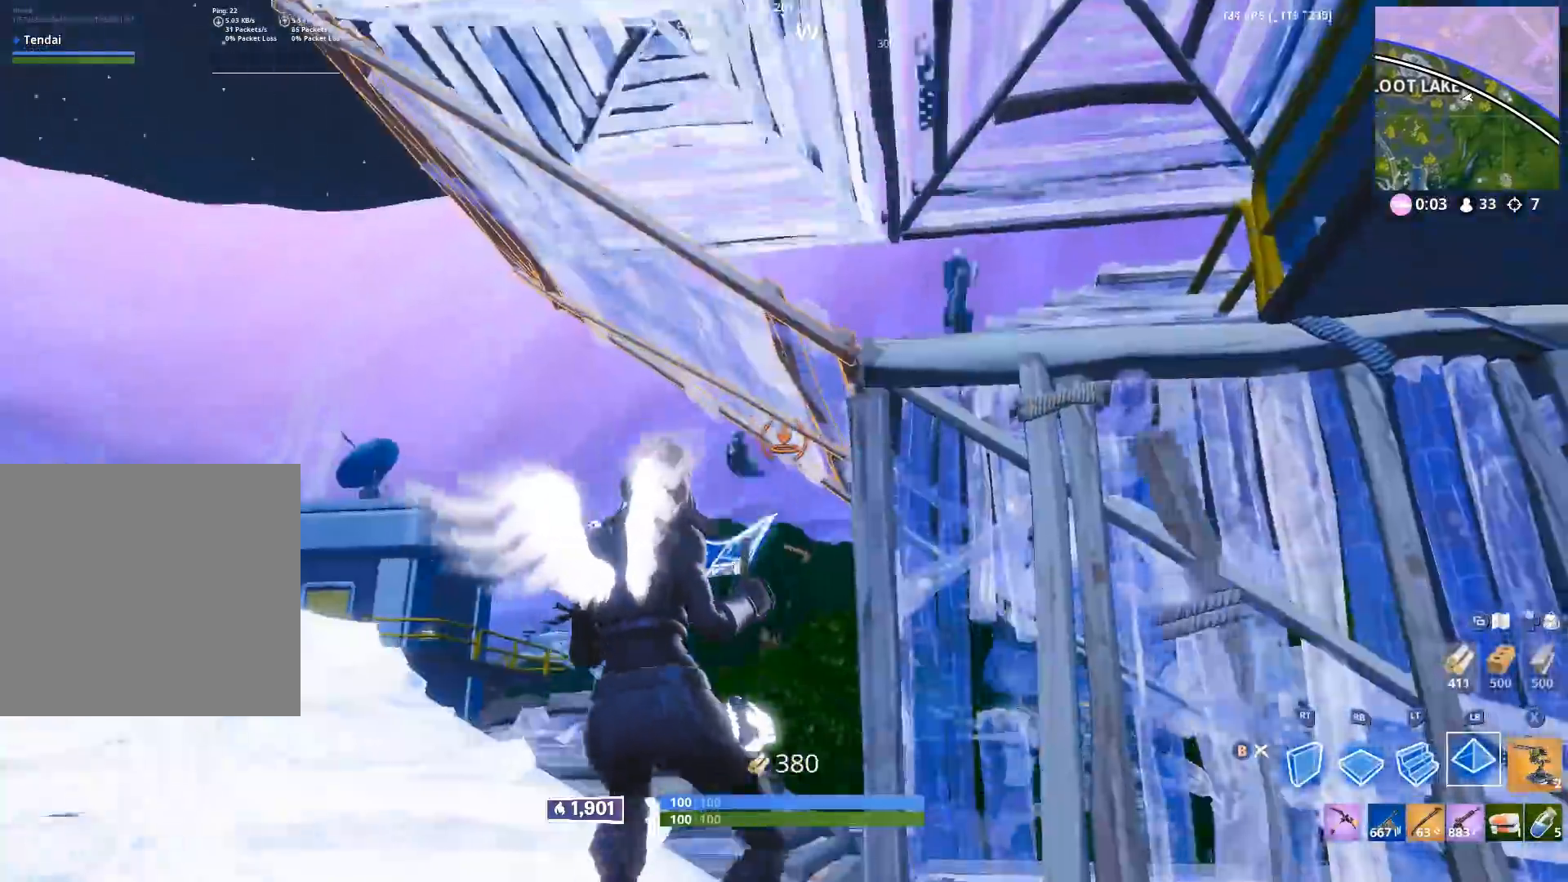
{"buttons": ["L2"], "left_stick": "right", "right_stick": "down", "events": [[50, "right_stick", "center"], [83, "R2", "down"], [183, "A", "down"], [233, "left_stick", "up-right"], [267, "A", "up"], [267, "right_stick", "down"], [283, "left_stick", "right"], [300, "R2", "up"], [400, "right_stick", "down-right"], [483, "L2", "down"], [500, "right_stick", "down"]]}
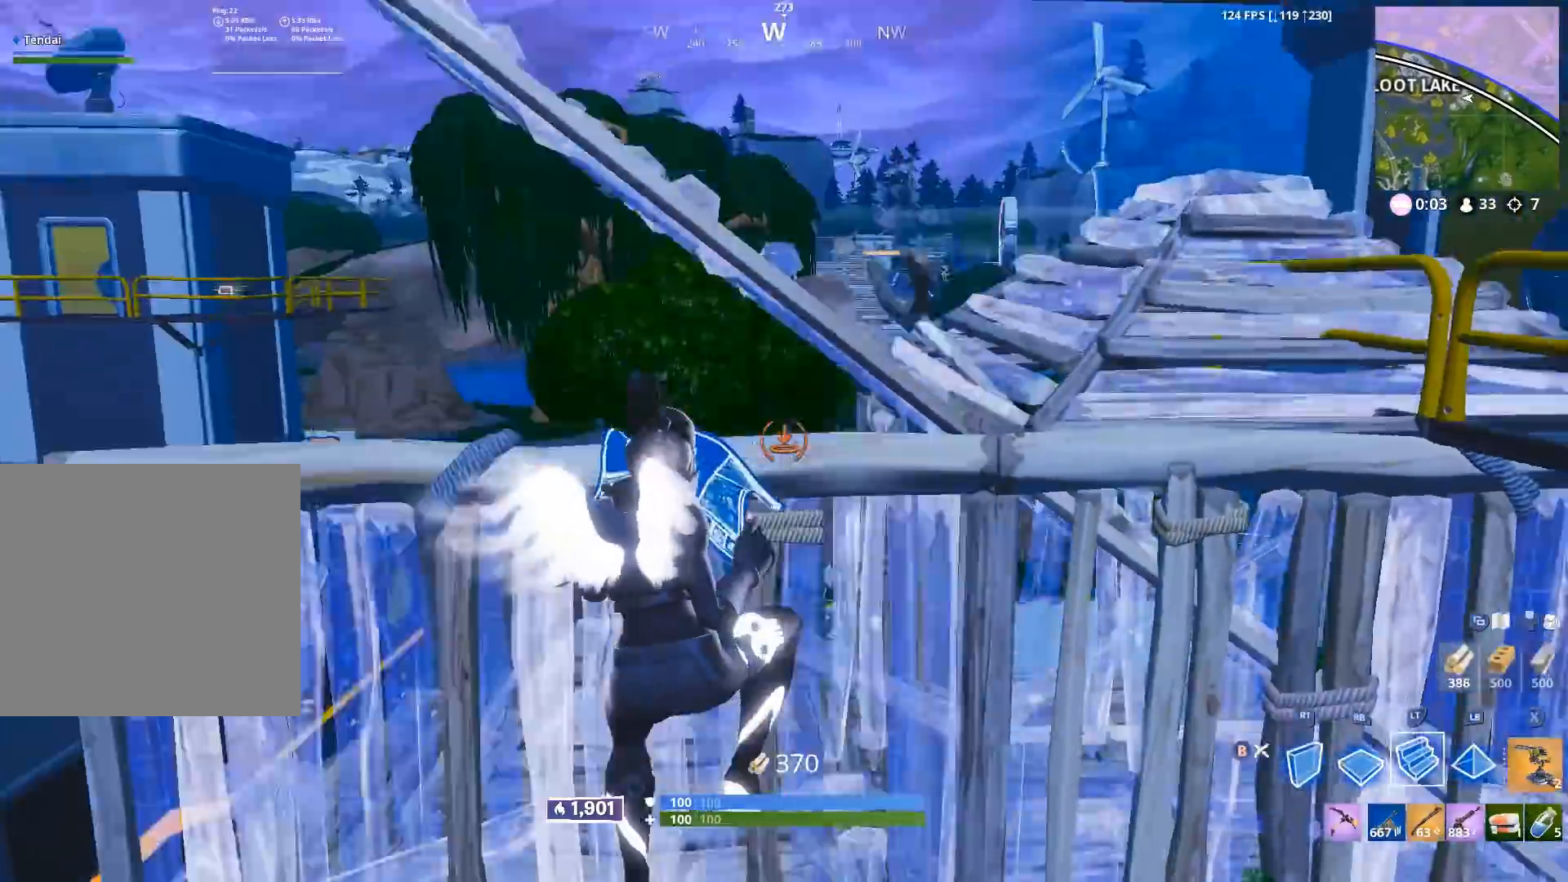
{"buttons": [], "left_stick": "right", "right_stick": "up-right", "events": [[33, "L2", "up"], [200, "right_stick", "right"], [217, "left_stick", "down-right"], [250, "right_stick", "center"], [433, "right_stick", "up-right"], [467, "left_stick", "right"]]}
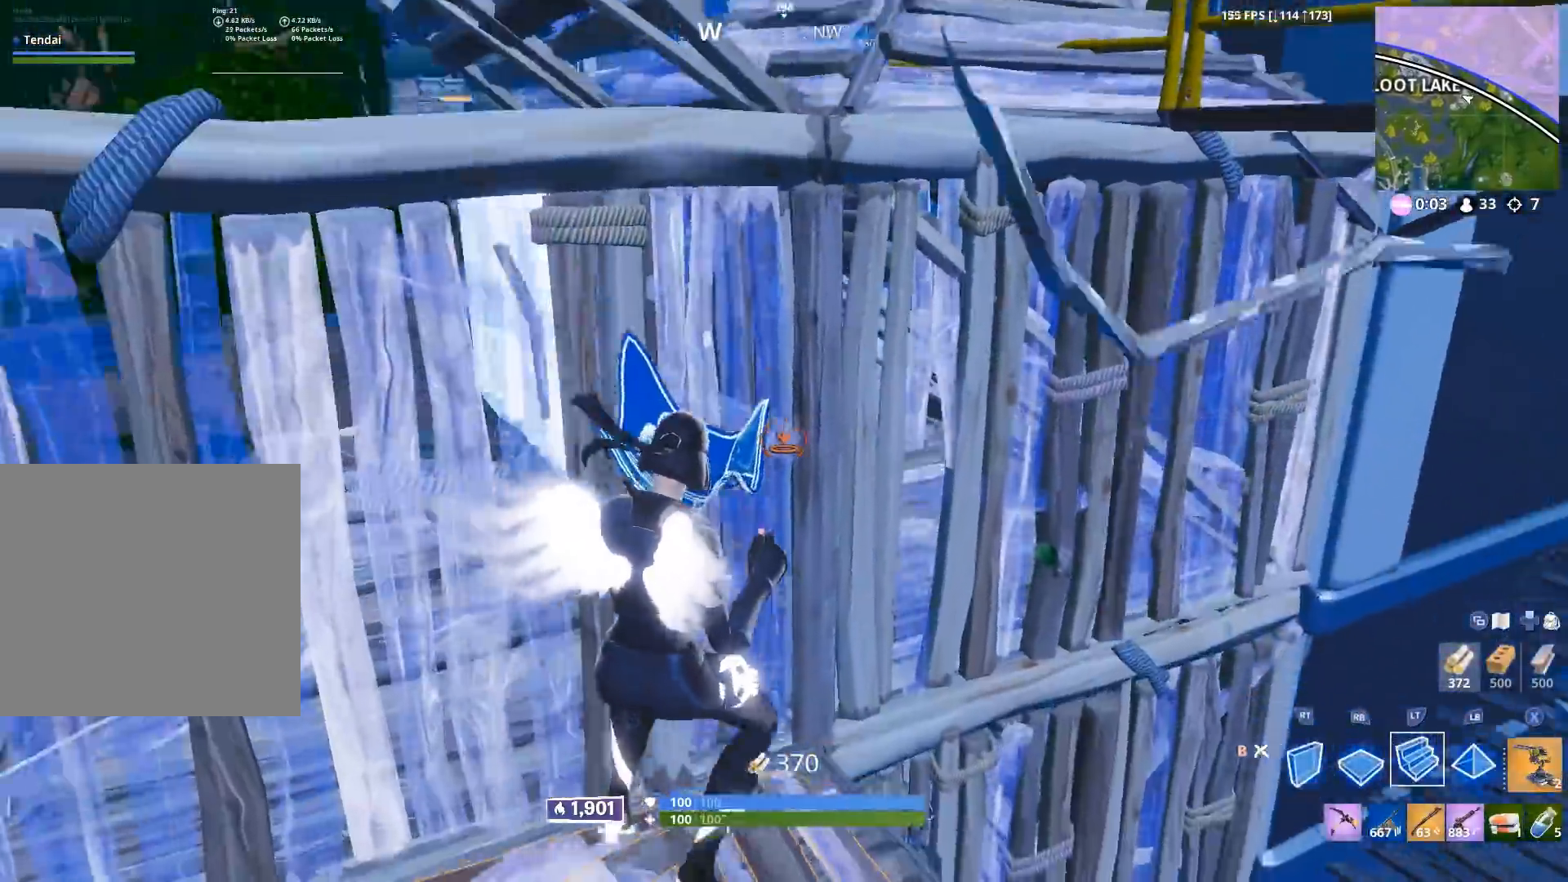
{"buttons": ["B"], "left_stick": "down-left", "right_stick": "up-left", "events": [[50, "Y", "down"], [83, "right_stick", "center"], [100, "Y", "up"], [167, "left_stick", "up"], [183, "right_stick", "up-left"], [267, "left_stick", "left"], [317, "left_stick", "down-left"], [350, "A", "down"], [417, "A", "up"], [433, "B", "down"]]}
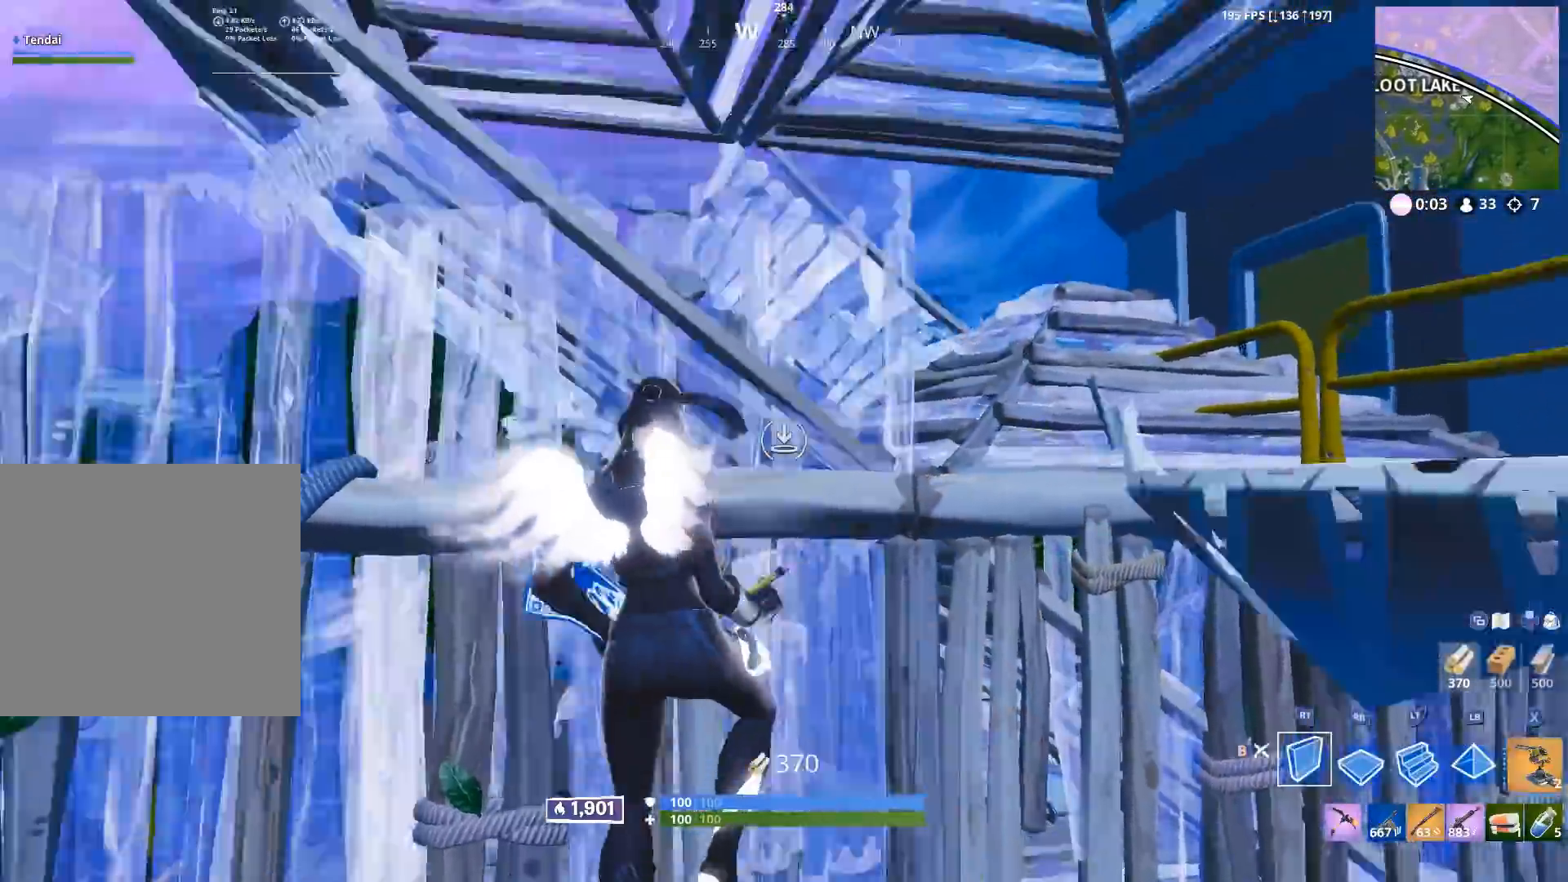
{"buttons": [], "left_stick": "up-left", "right_stick": "left", "events": [[17, "B", "up"], [33, "R2", "down"], [117, "right_stick", "down"], [167, "R1", "down"], [183, "R2", "up"], [233, "right_stick", "up-left"], [267, "R1", "up"], [333, "left_stick", "left"], [433, "left_stick", "up-left"], [450, "right_stick", "left"]]}
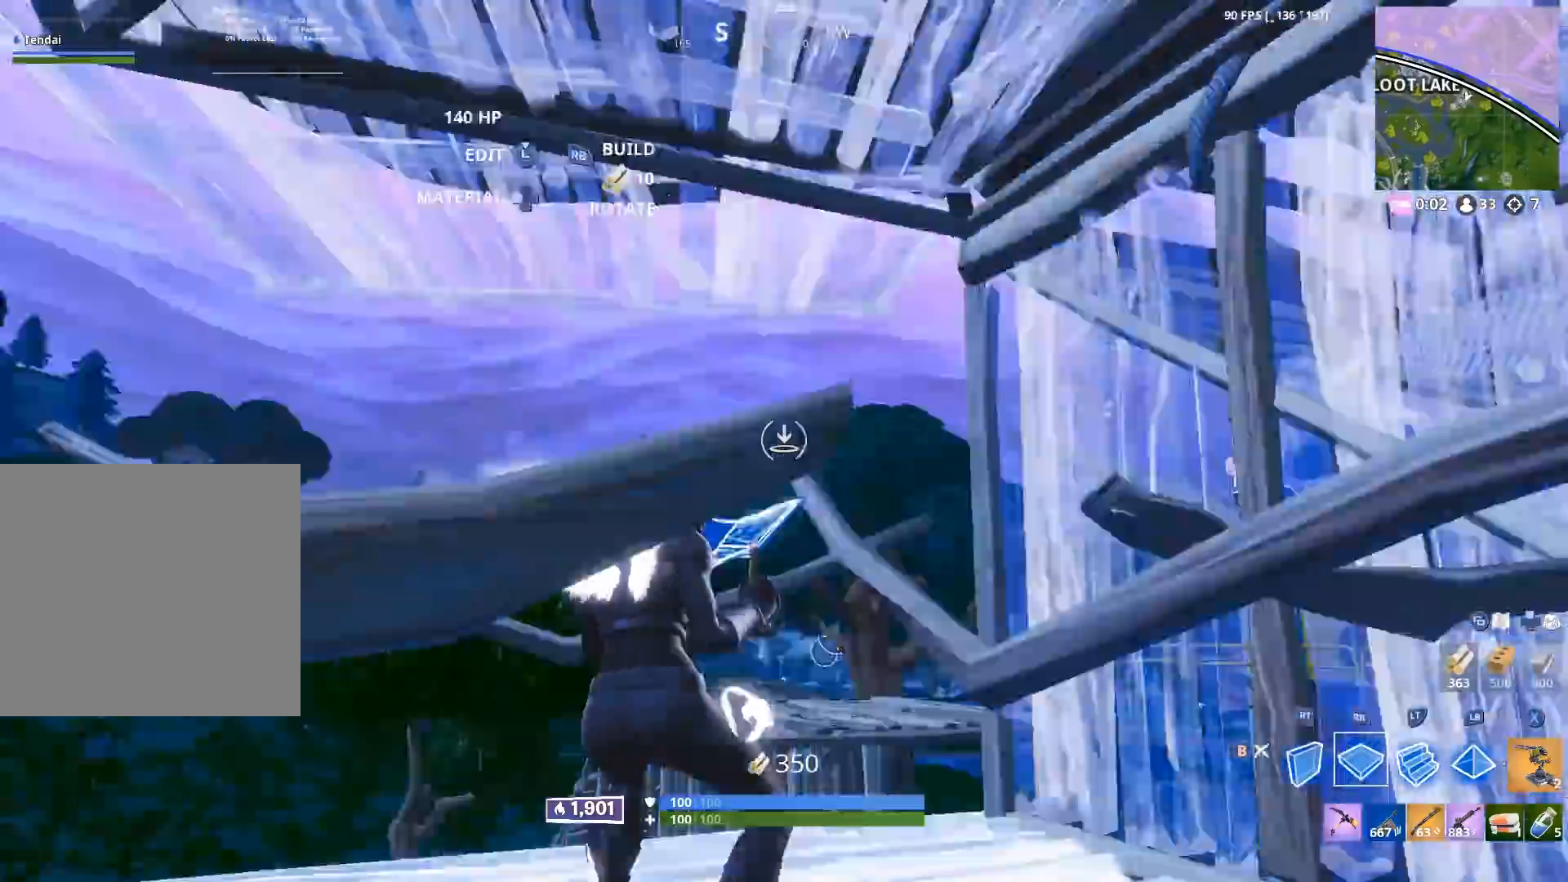
{"buttons": [], "left_stick": "up-left", "right_stick": "center", "events": [[67, "right_stick", "center"], [83, "left_stick", "up"], [217, "L2", "down"], [300, "L2", "up"], [317, "left_stick", "up-left"]]}
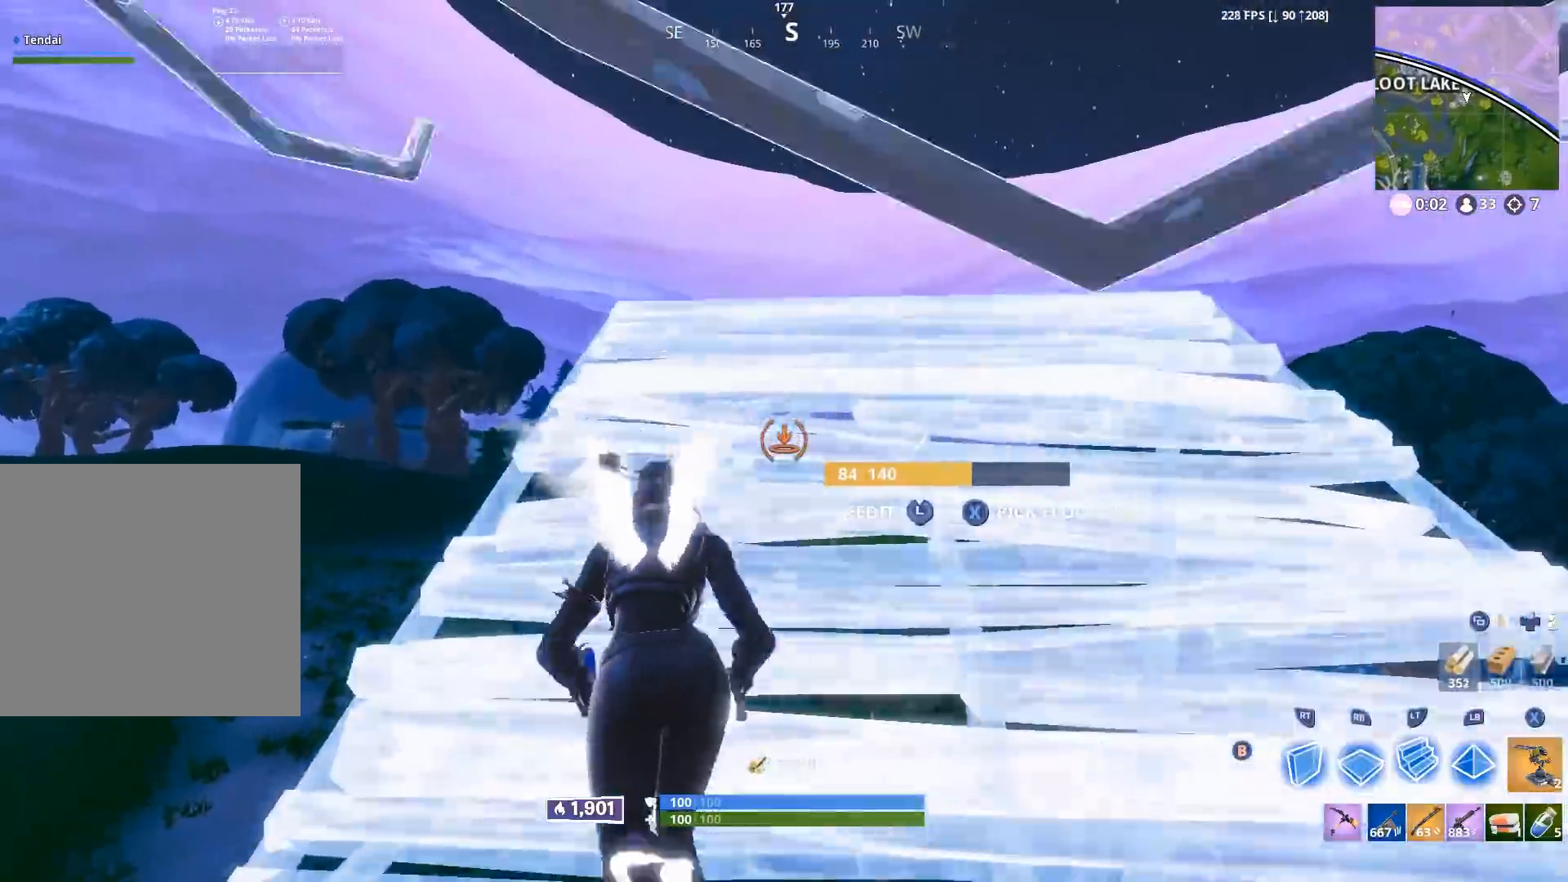
{"buttons": ["A", "R2"], "left_stick": "up-right", "right_stick": "right", "events": [[217, "right_stick", "right"], [333, "left_stick", "up"], [400, "R2", "down"], [450, "A", "down"], [500, "left_stick", "up-right"]]}
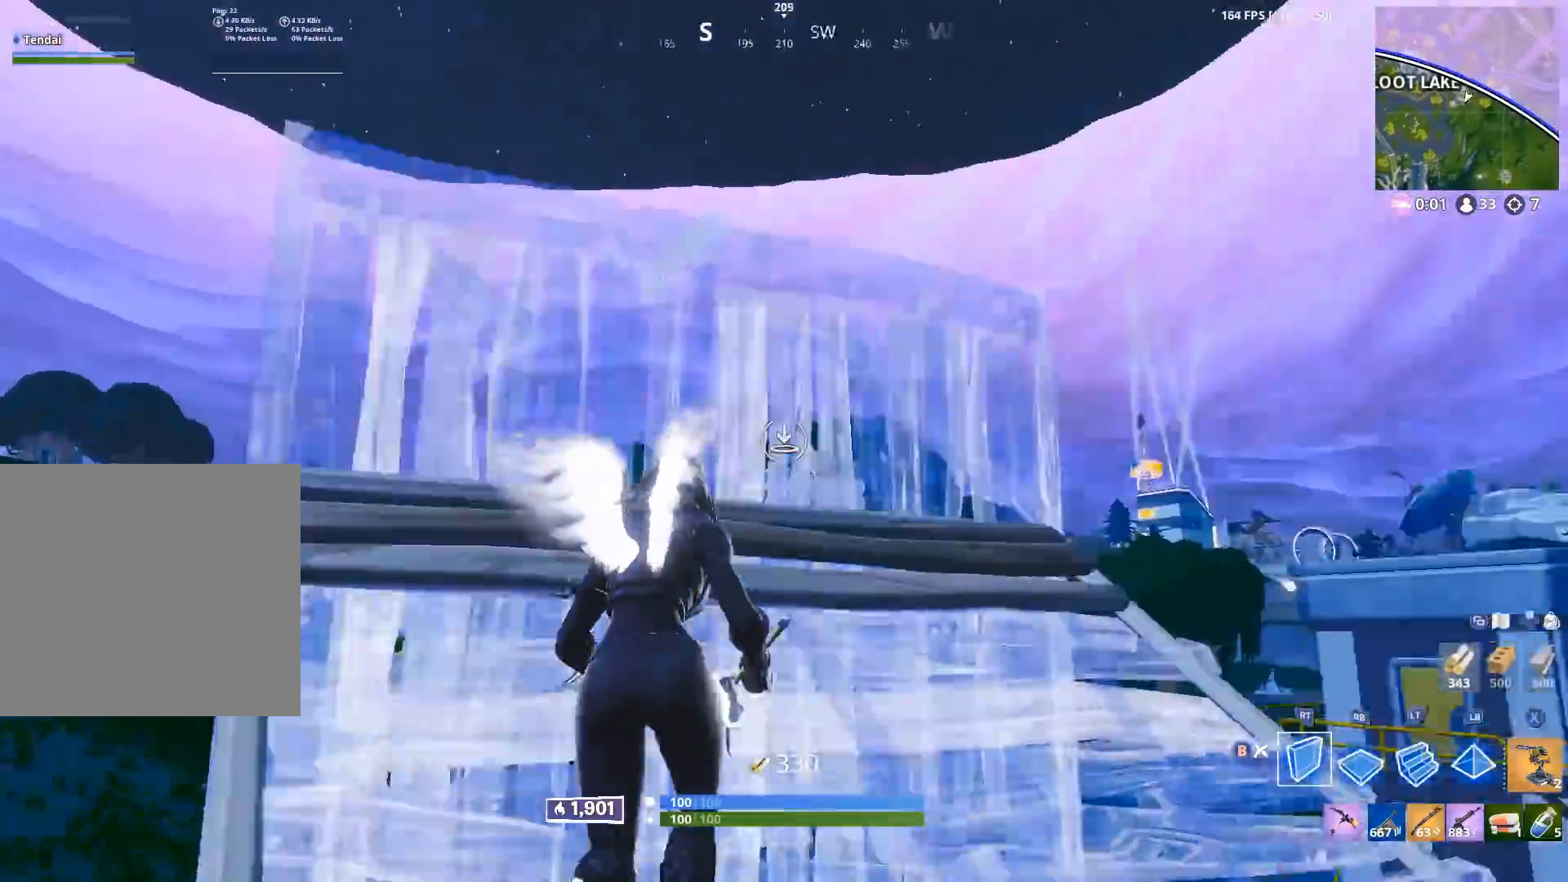
{"buttons": [], "left_stick": "up-right", "right_stick": "up-right", "events": [[17, "A", "up"], [133, "right_stick", "down"], [183, "R1", "down"], [183, "R2", "up"], [200, "right_stick", "left"], [250, "right_stick", "up"], [283, "R1", "up"], [317, "L2", "down"], [350, "L2", "up"], [400, "right_stick", "up-right"]]}
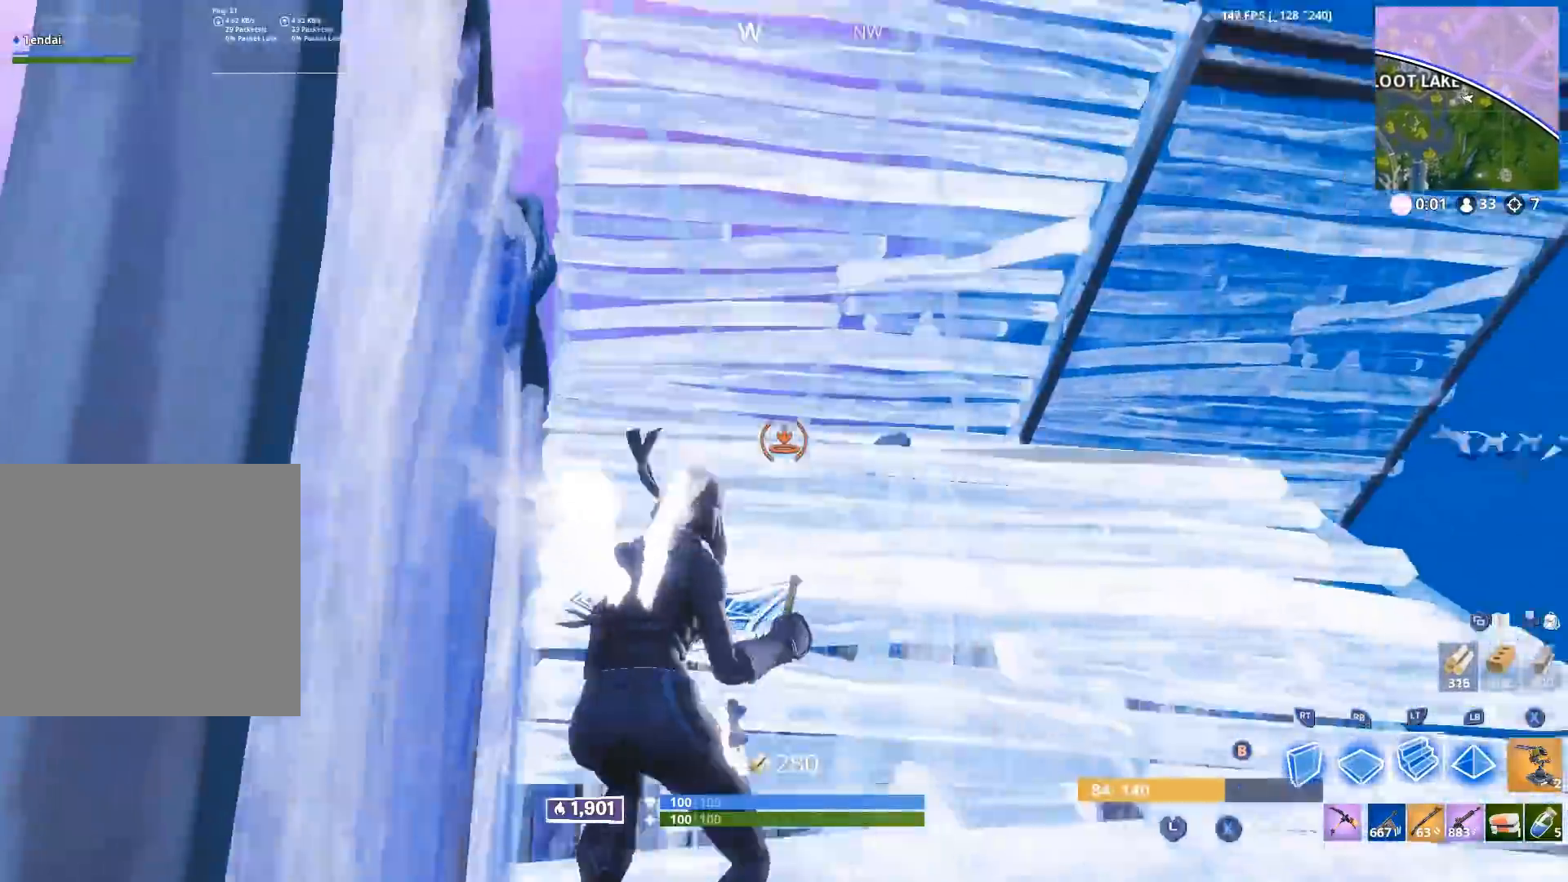
{"buttons": ["L2"], "left_stick": "up-right", "right_stick": "up", "events": [[67, "R2", "down"], [117, "A", "down"], [183, "A", "up"], [217, "left_stick", "right"], [217, "right_stick", "down-right"], [350, "R1", "down"], [350, "R2", "up"], [383, "left_stick", "up-right"], [400, "right_stick", "up"], [450, "L2", "down"], [450, "R1", "up"]]}
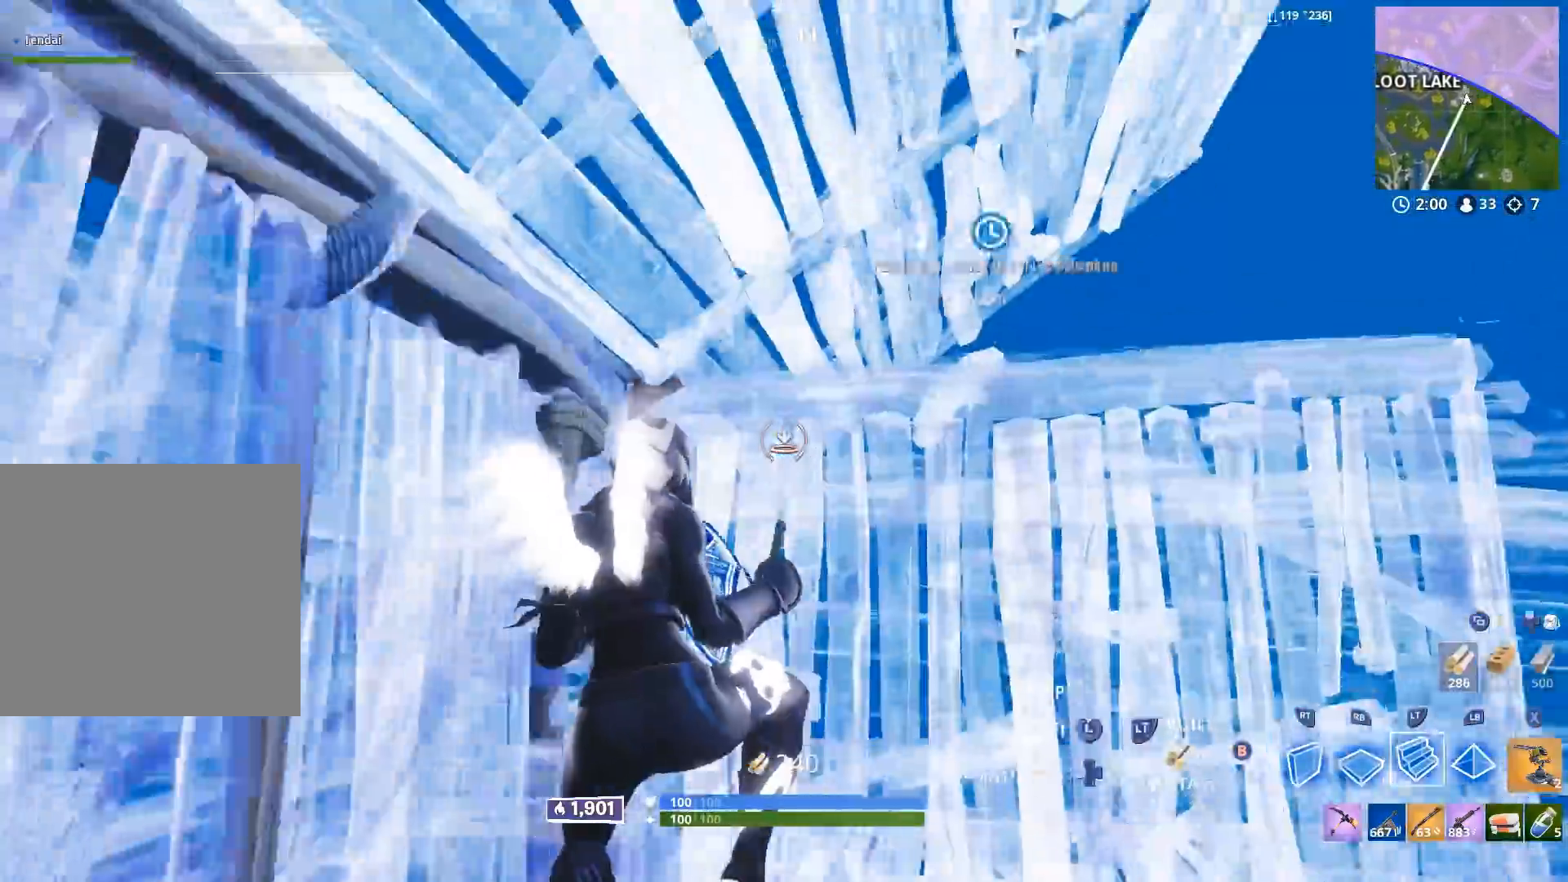
{"buttons": [], "left_stick": "down", "right_stick": "up-left", "events": [[50, "right_stick", "center"], [117, "right_stick", "left"], [250, "L2", "up"], [250, "left_stick", "right"], [267, "right_stick", "center"], [367, "right_stick", "up-left"], [450, "left_stick", "down"]]}
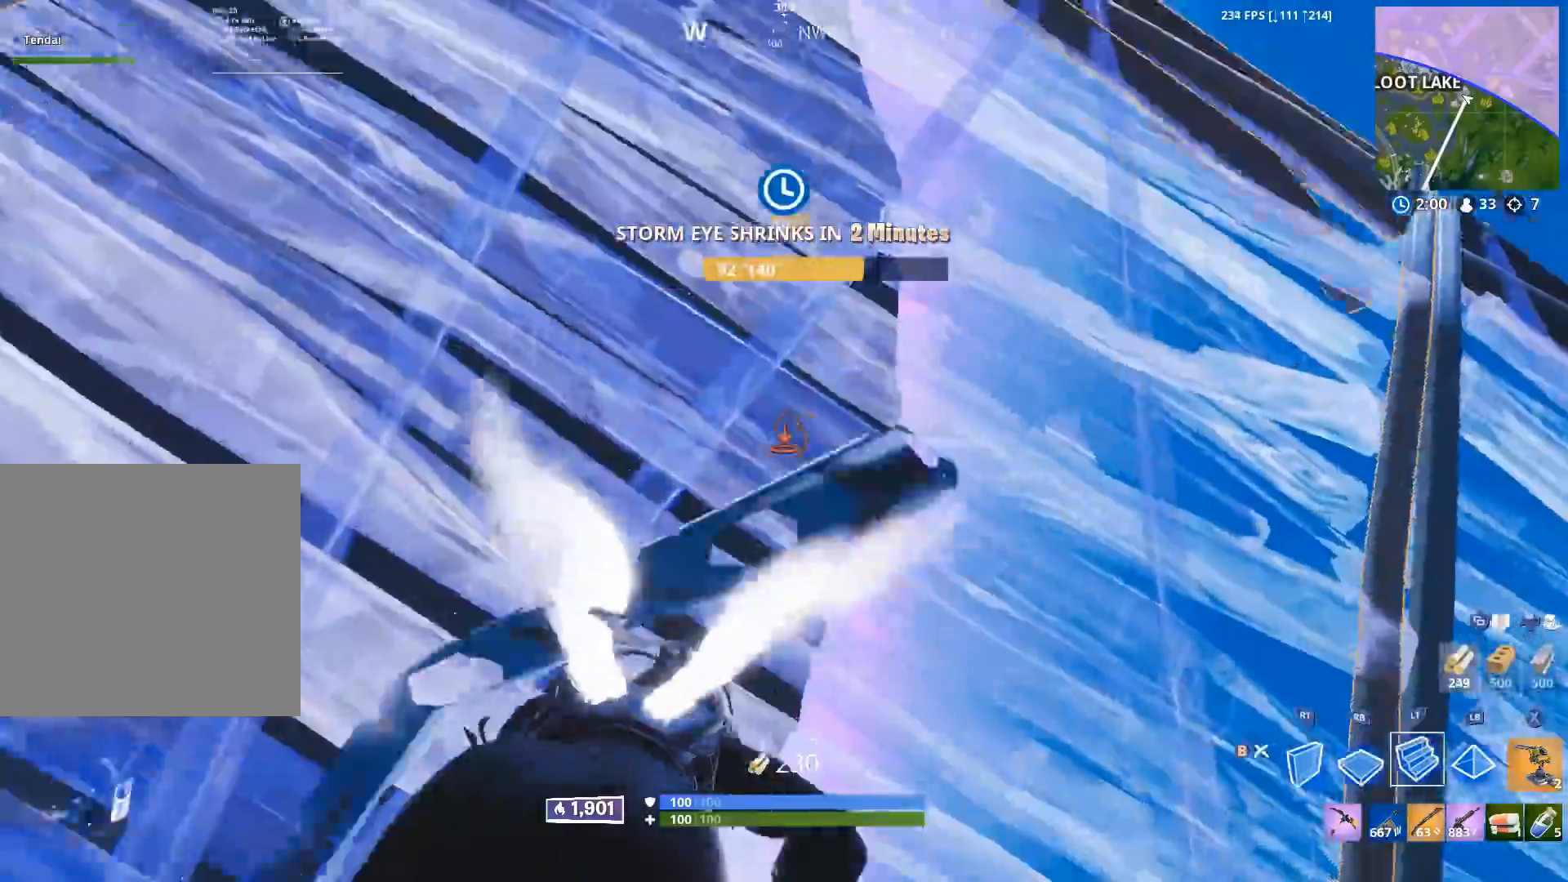
{"buttons": [], "left_stick": "right", "right_stick": "down-right", "events": [[33, "R2", "down"], [67, "A", "down"], [67, "right_stick", "center"], [217, "A", "up"], [217, "L1", "down"], [283, "right_stick", "right"], [317, "R2", "up"], [350, "L1", "up"], [367, "right_stick", "down-right"], [500, "left_stick", "right"]]}
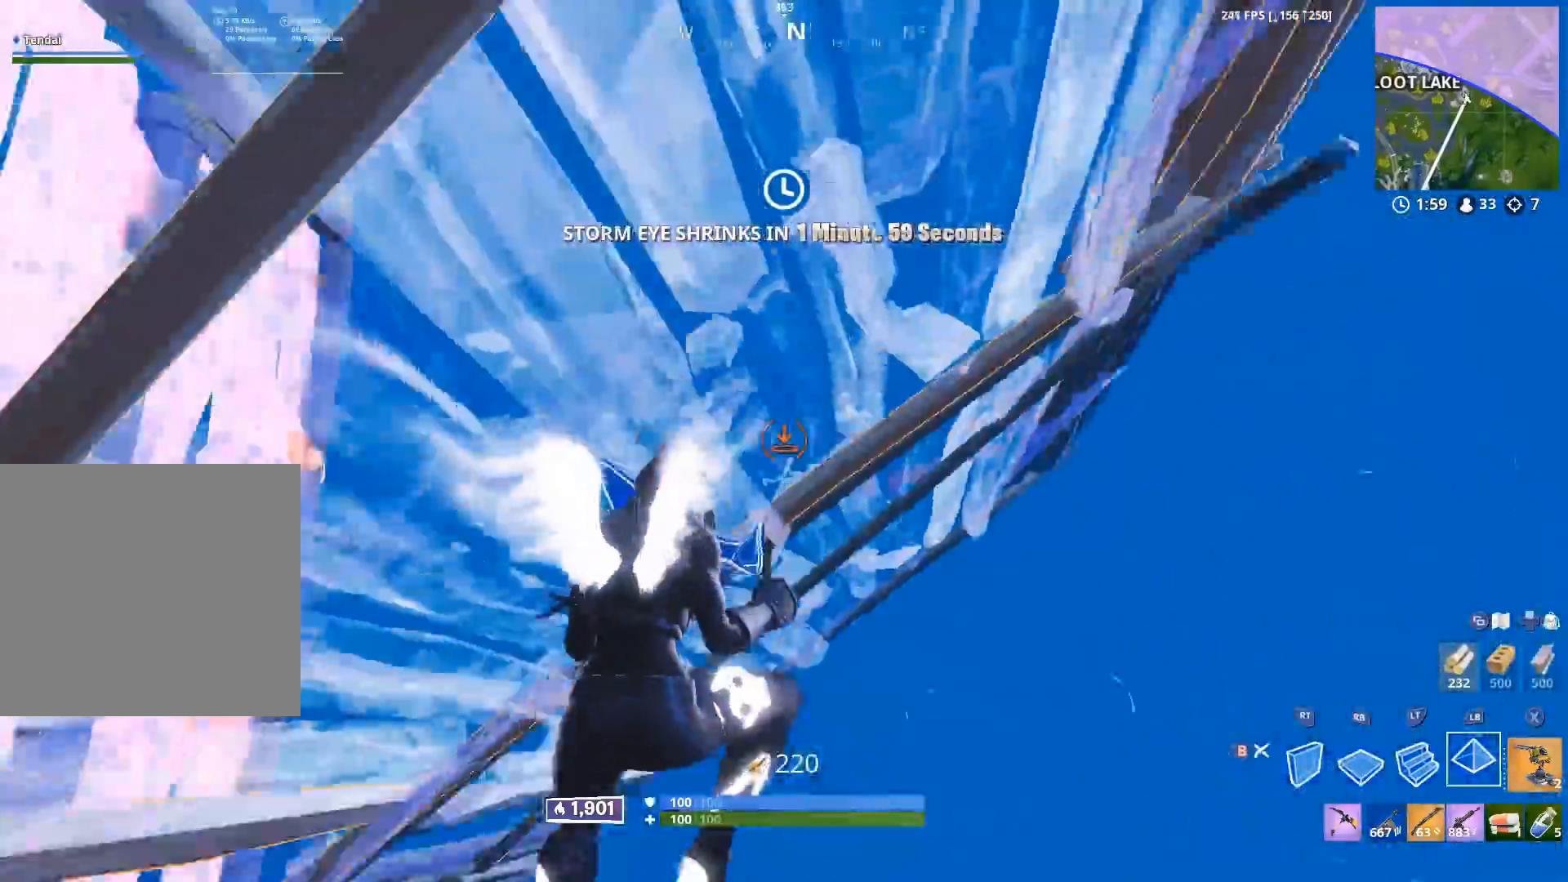
{"buttons": [], "left_stick": "up", "right_stick": "center", "events": [[33, "R1", "down"], [183, "right_stick", "up-right"], [233, "right_stick", "up"], [267, "left_stick", "up"], [350, "L2", "down"], [350, "R1", "up"], [433, "right_stick", "center"], [467, "L2", "up"]]}
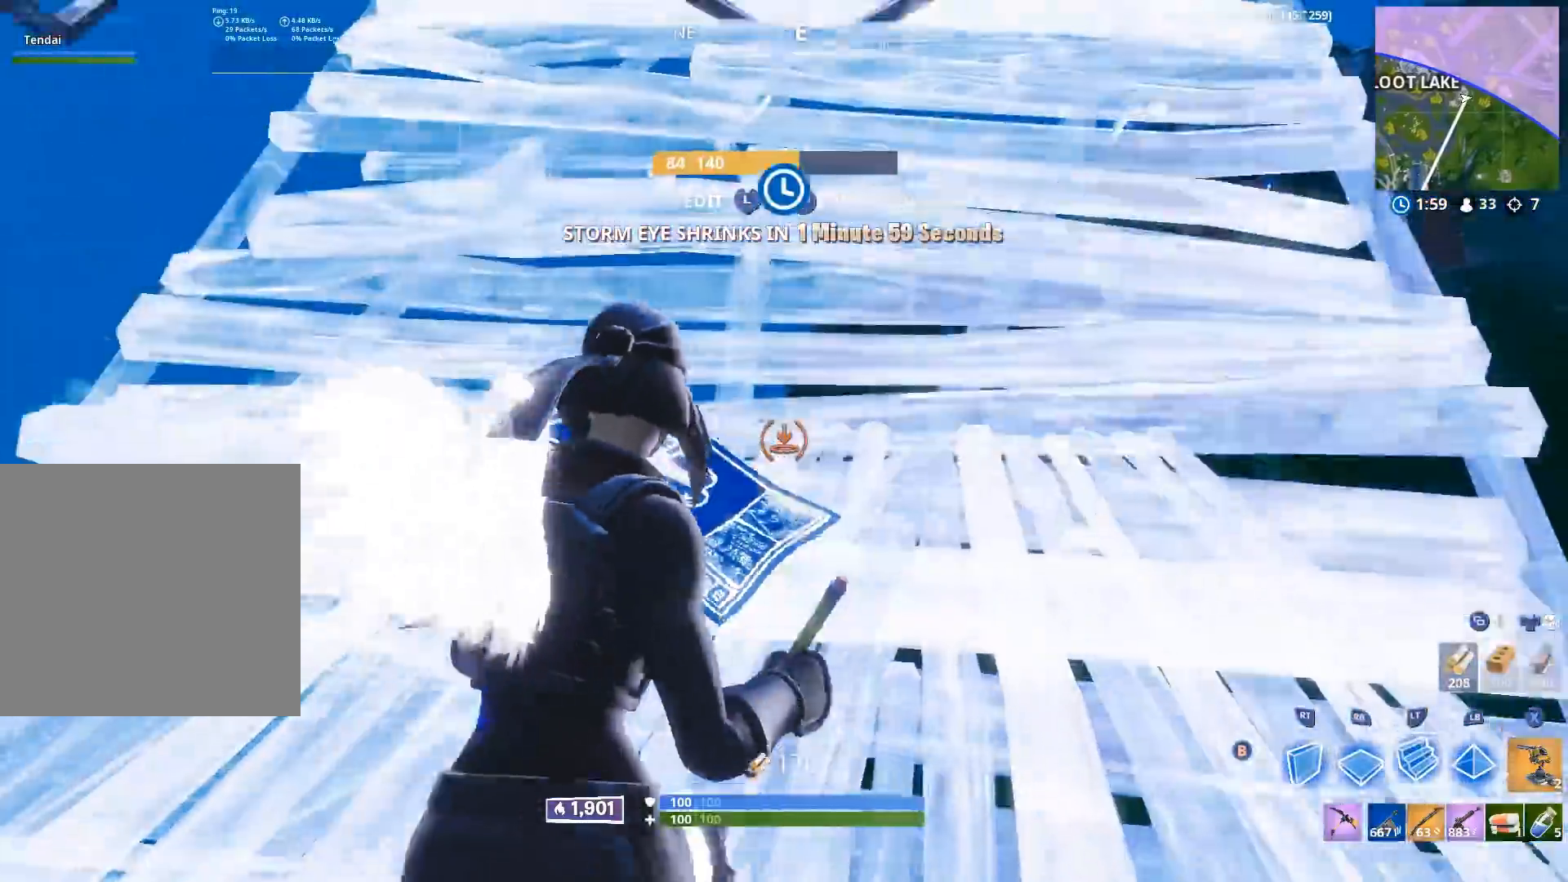
{"buttons": [], "left_stick": "up-right", "right_stick": "down-left", "events": [[83, "left_stick", "up-right"], [100, "right_stick", "up"], [333, "right_stick", "center"], [350, "R2", "down"], [433, "right_stick", "down-left"], [467, "R2", "up"]]}
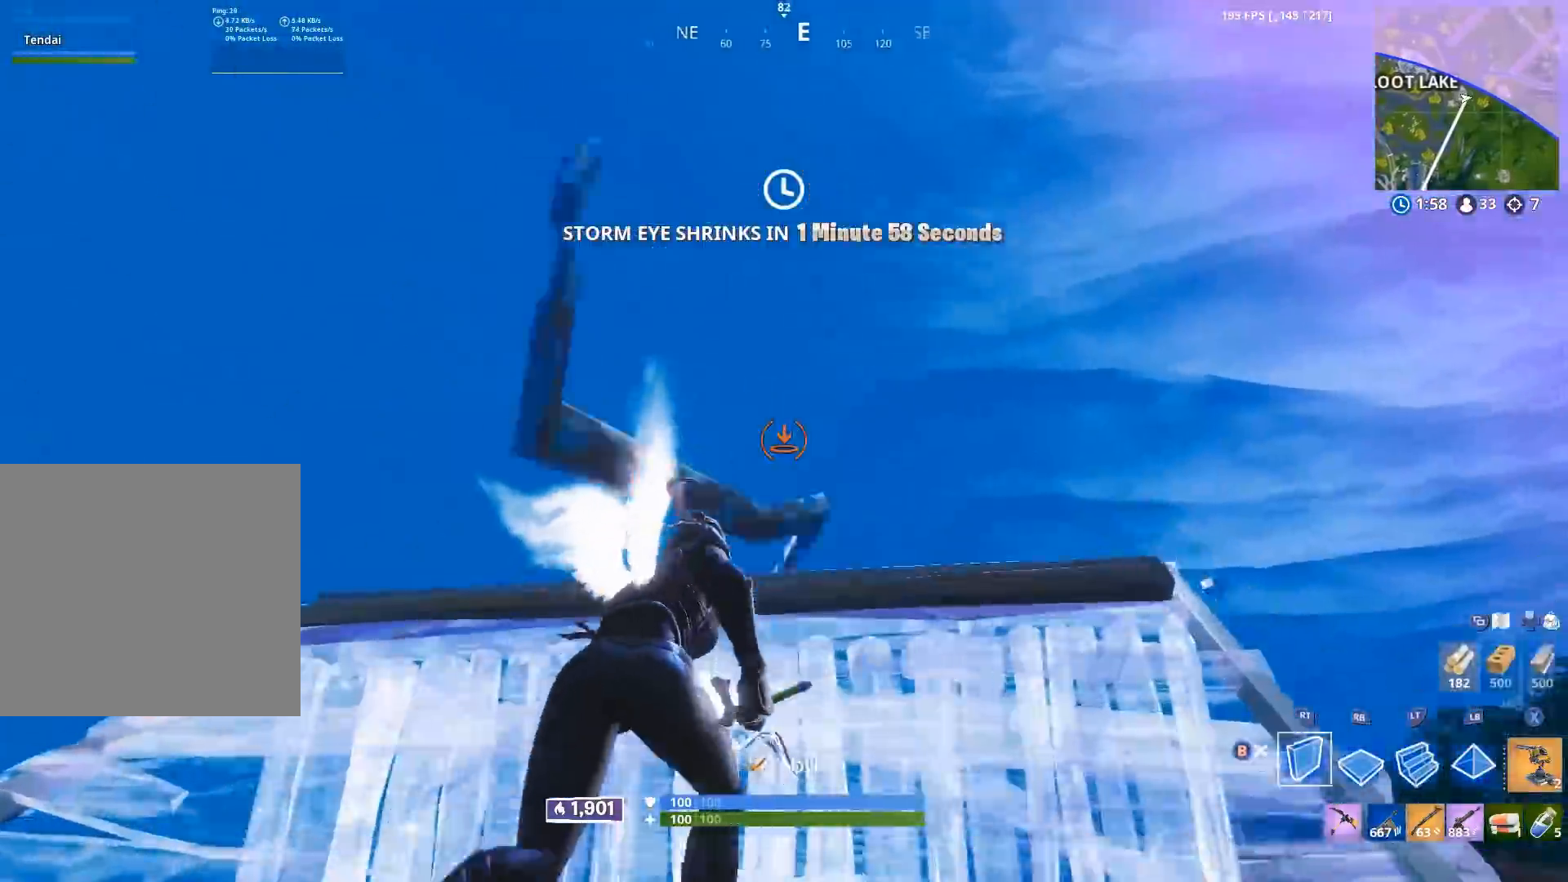
{"buttons": ["R1"], "left_stick": "up", "right_stick": "down", "events": [[117, "left_stick", "up"], [200, "R2", "down"], [233, "A", "down"], [267, "right_stick", "center"], [317, "A", "up"], [333, "right_stick", "down"], [400, "R2", "up"], [450, "R1", "down"]]}
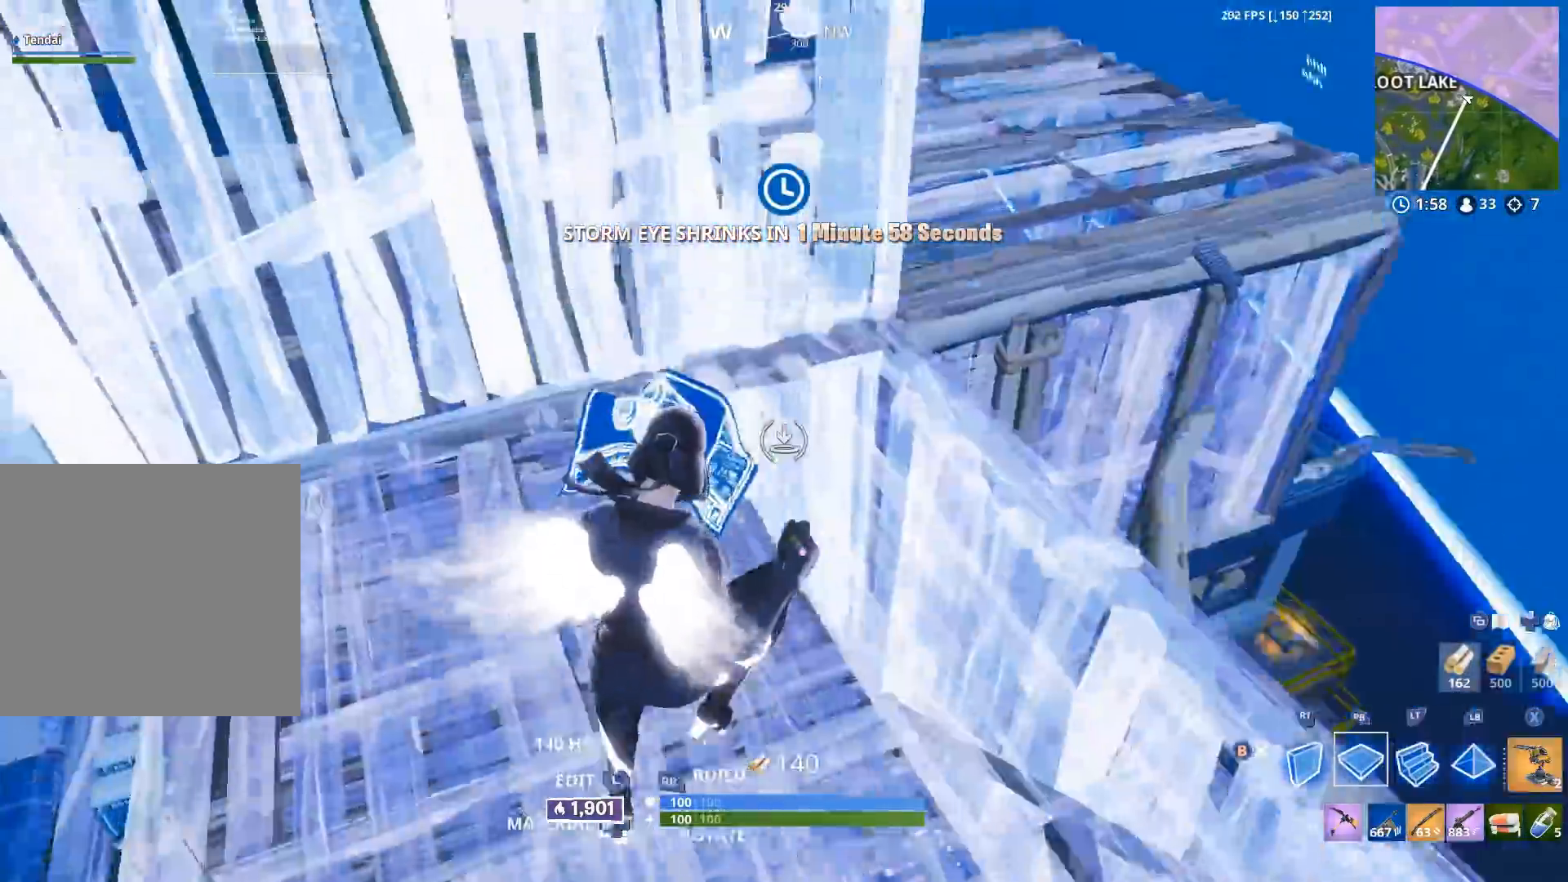
{"buttons": [], "left_stick": "up-left", "right_stick": "center", "events": [[17, "right_stick", "up"], [67, "R1", "up"], [100, "L2", "down"], [233, "right_stick", "down-right"], [250, "left_stick", "up-left"], [300, "right_stick", "down"], [317, "L2", "up"], [483, "right_stick", "center"]]}
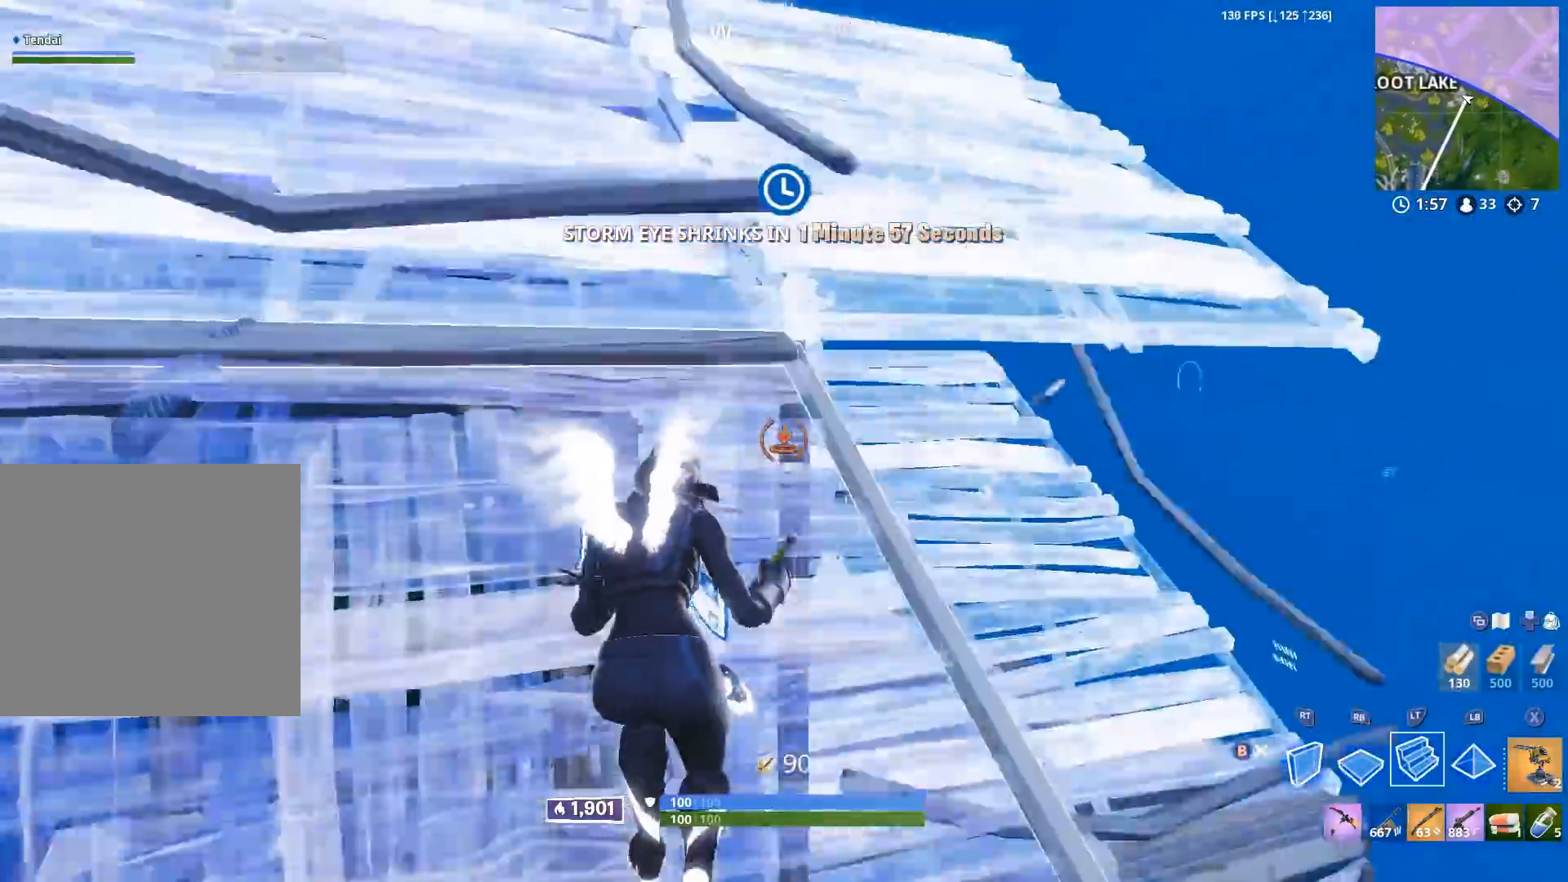
{"buttons": ["R1", "R2"], "left_stick": "up", "right_stick": "left", "events": [[67, "left_stick", "up"], [117, "right_stick", "down"], [250, "right_stick", "down-left"], [383, "R1", "down"], [383, "right_stick", "right"], [500, "R2", "down"], [500, "right_stick", "left"]]}